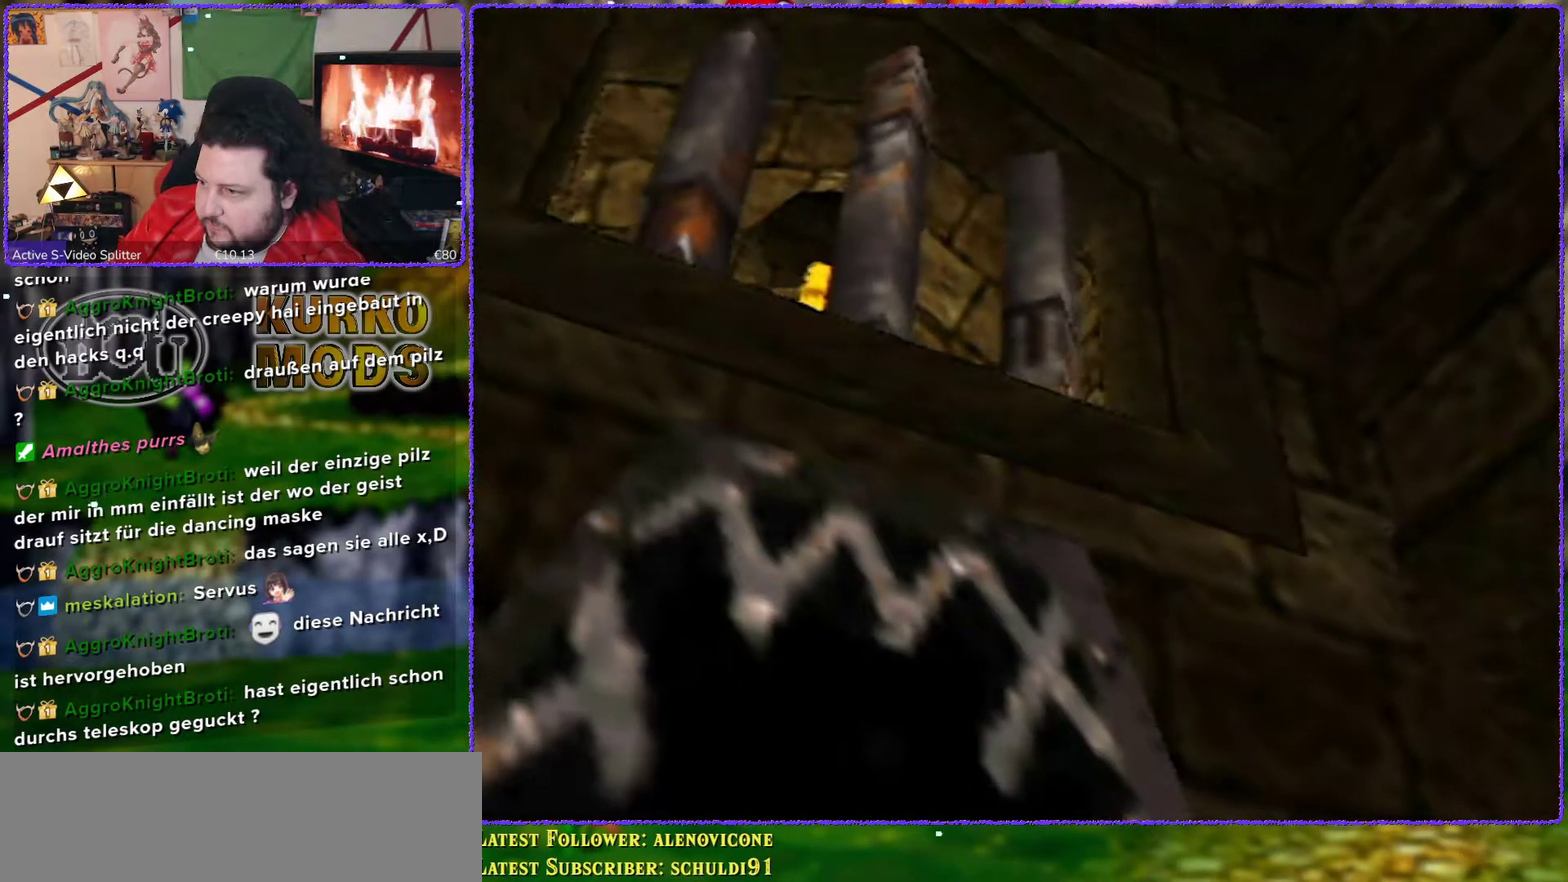
Gameplay with a controller (Nintendo layout); each line is a JSON object with the inputs held at the frame after it. "events" lists button and stick changes between this image and that frame as [ms after this image, input, new state], when the widget could be followed in between. Not read: L3 R3.
{"buttons": [], "left_stick": "center", "events": []}
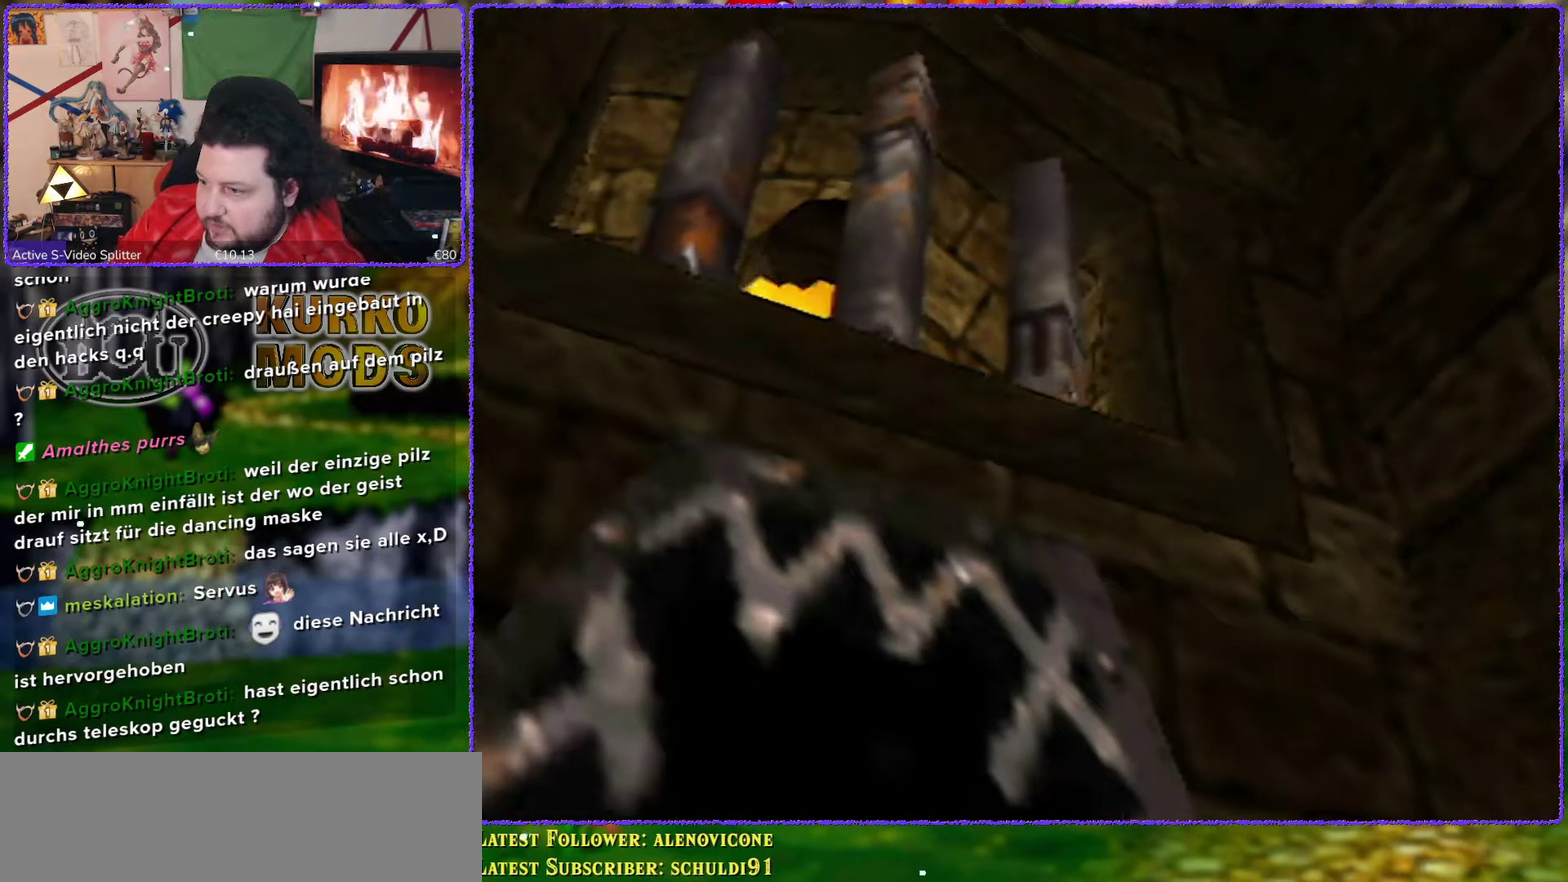
{"buttons": [], "left_stick": "center", "events": [[67, "left_stick", "down-left"], [317, "left_stick", "center"]]}
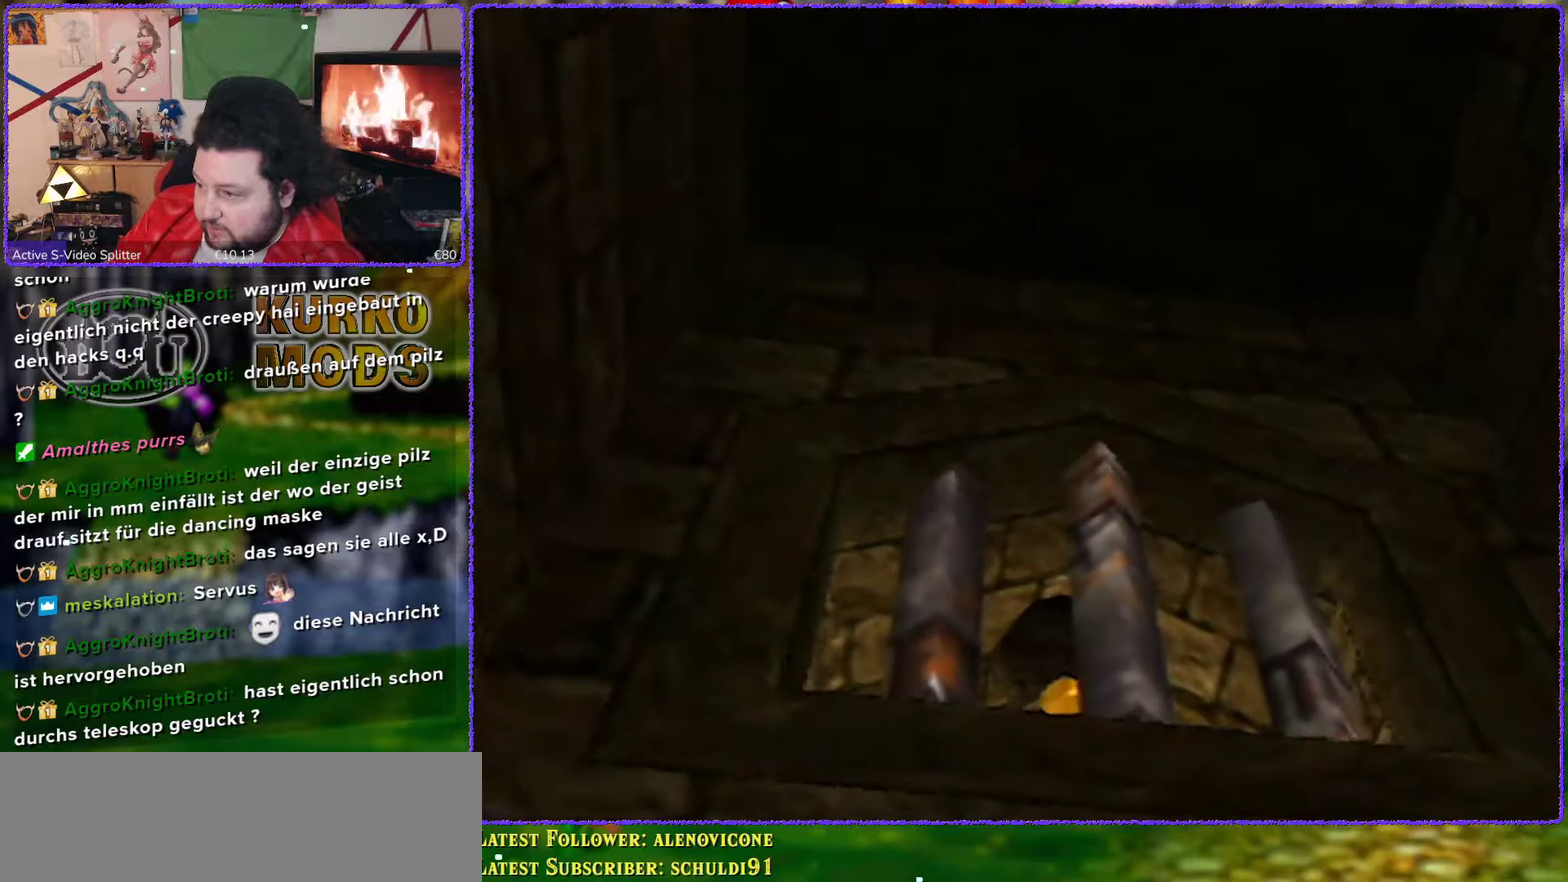
{"buttons": [], "left_stick": "center", "events": [[117, "left_stick", "up"], [317, "left_stick", "center"]]}
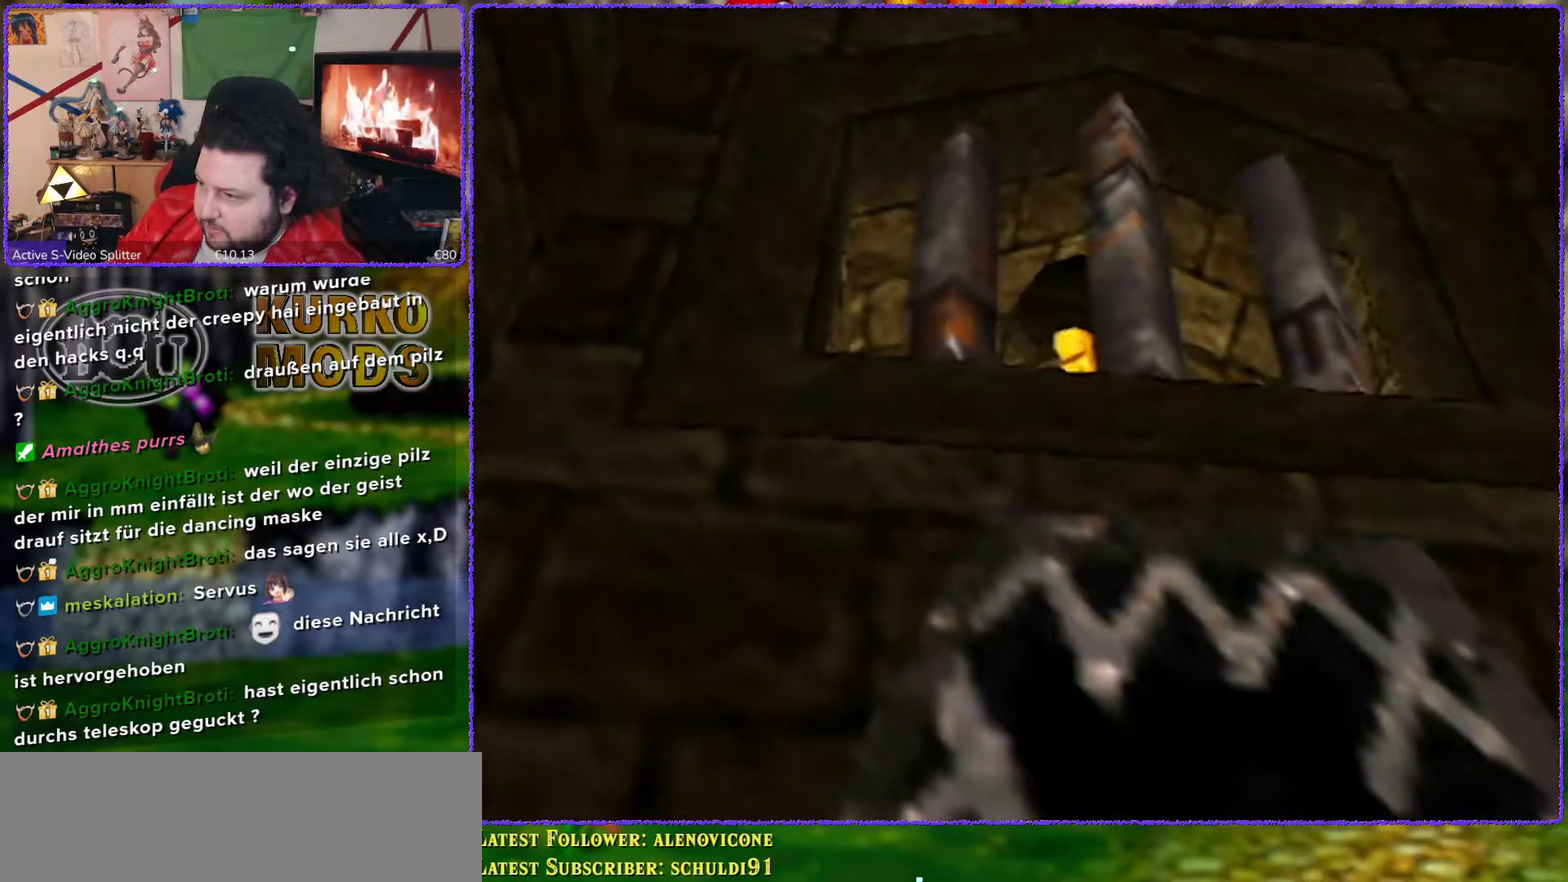
{"buttons": [], "left_stick": "center", "events": [[250, "left_stick", "right"], [467, "left_stick", "center"]]}
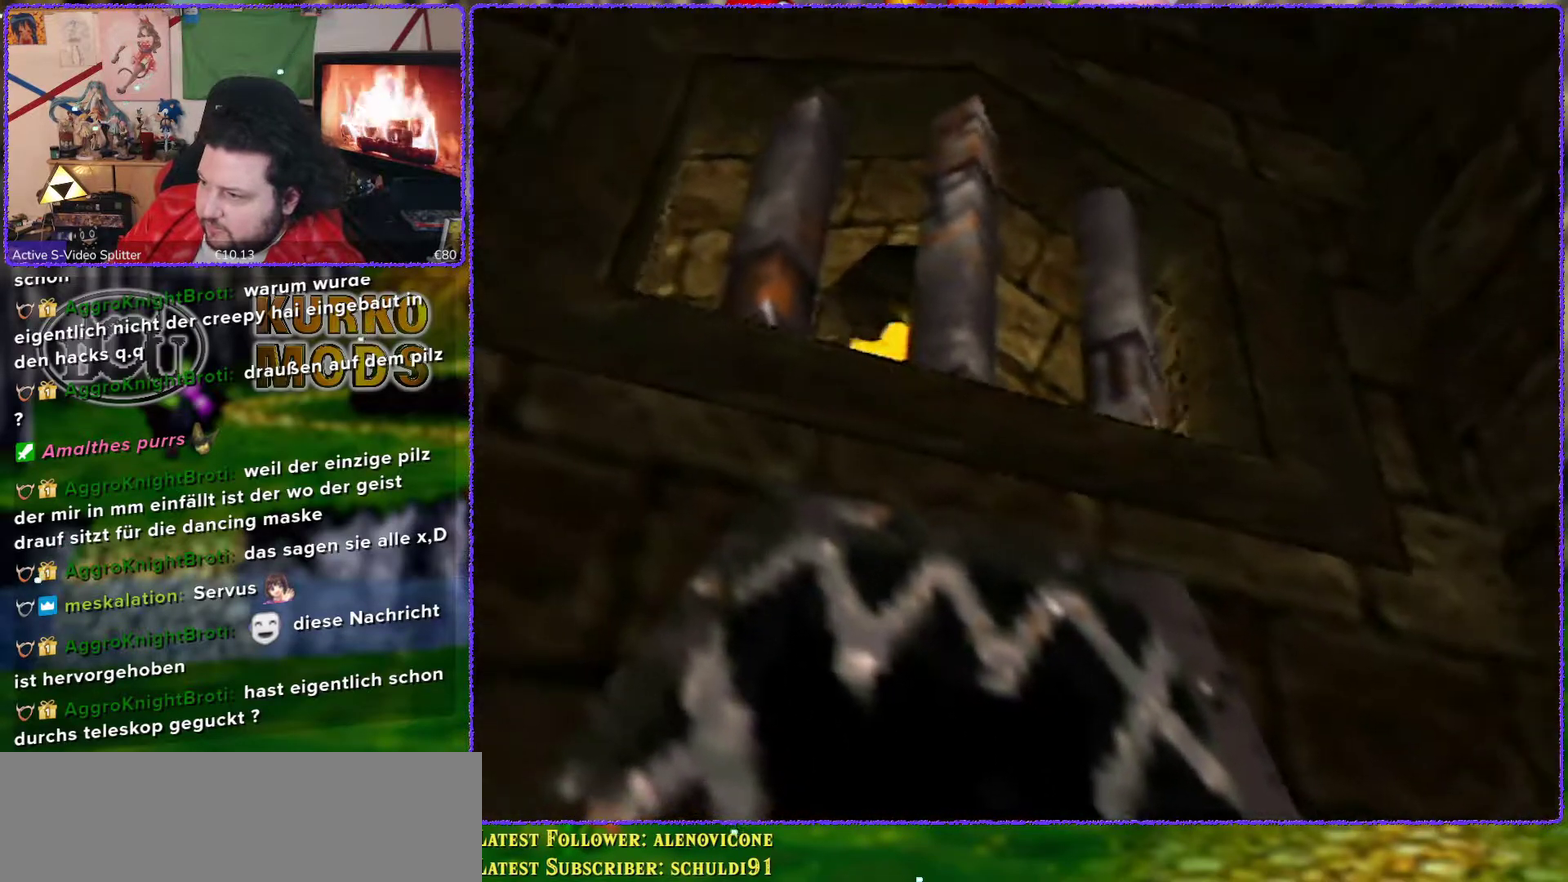
{"buttons": [], "left_stick": "center", "events": []}
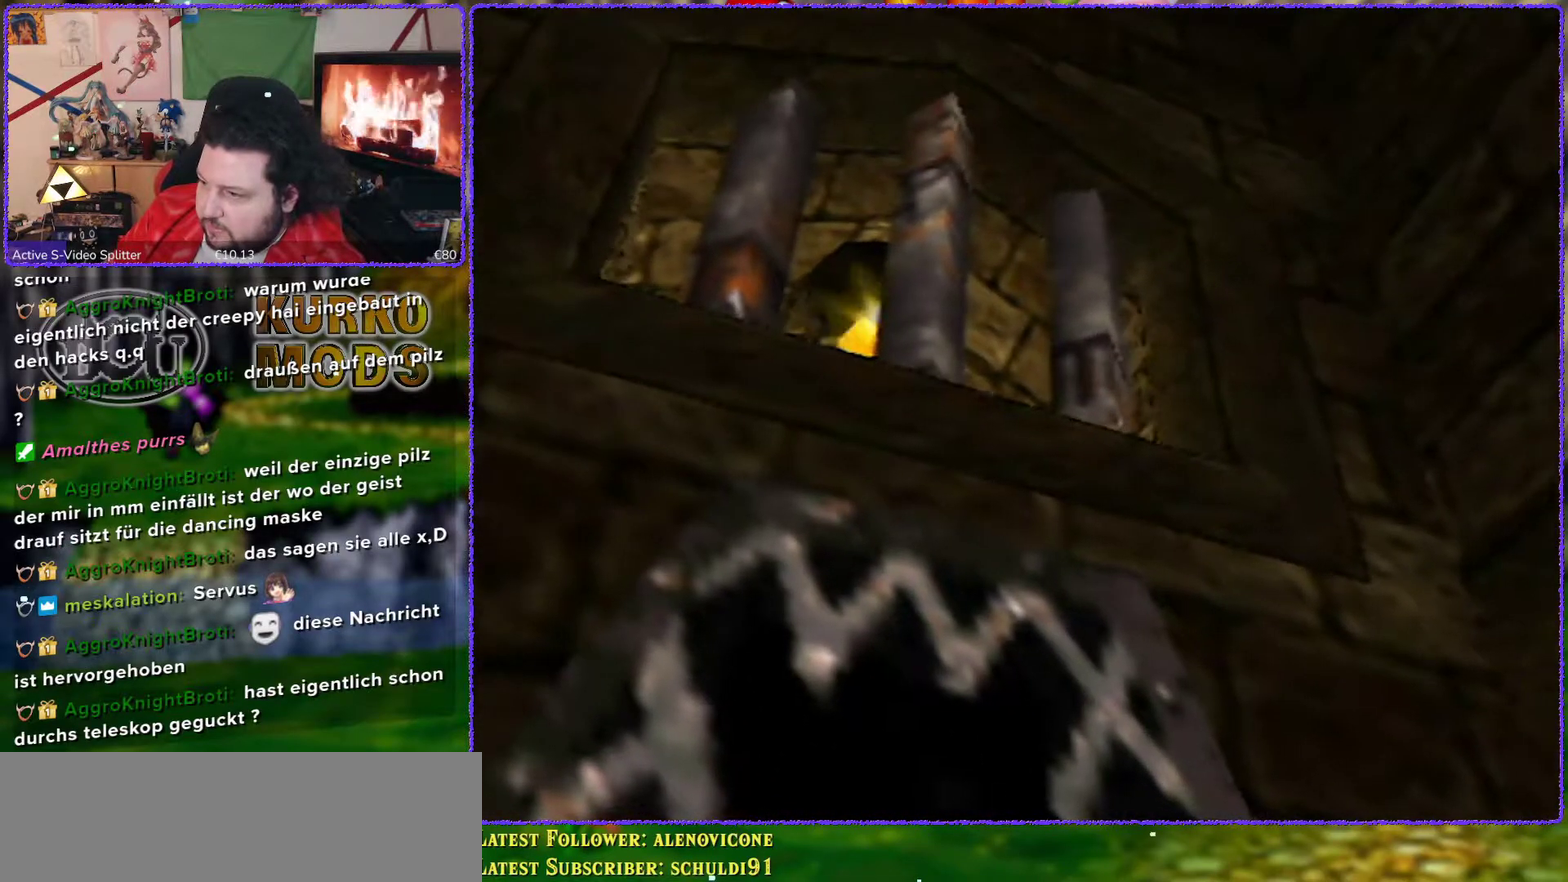
{"buttons": [], "left_stick": "center", "events": [[67, "A", "down"], [183, "A", "up"]]}
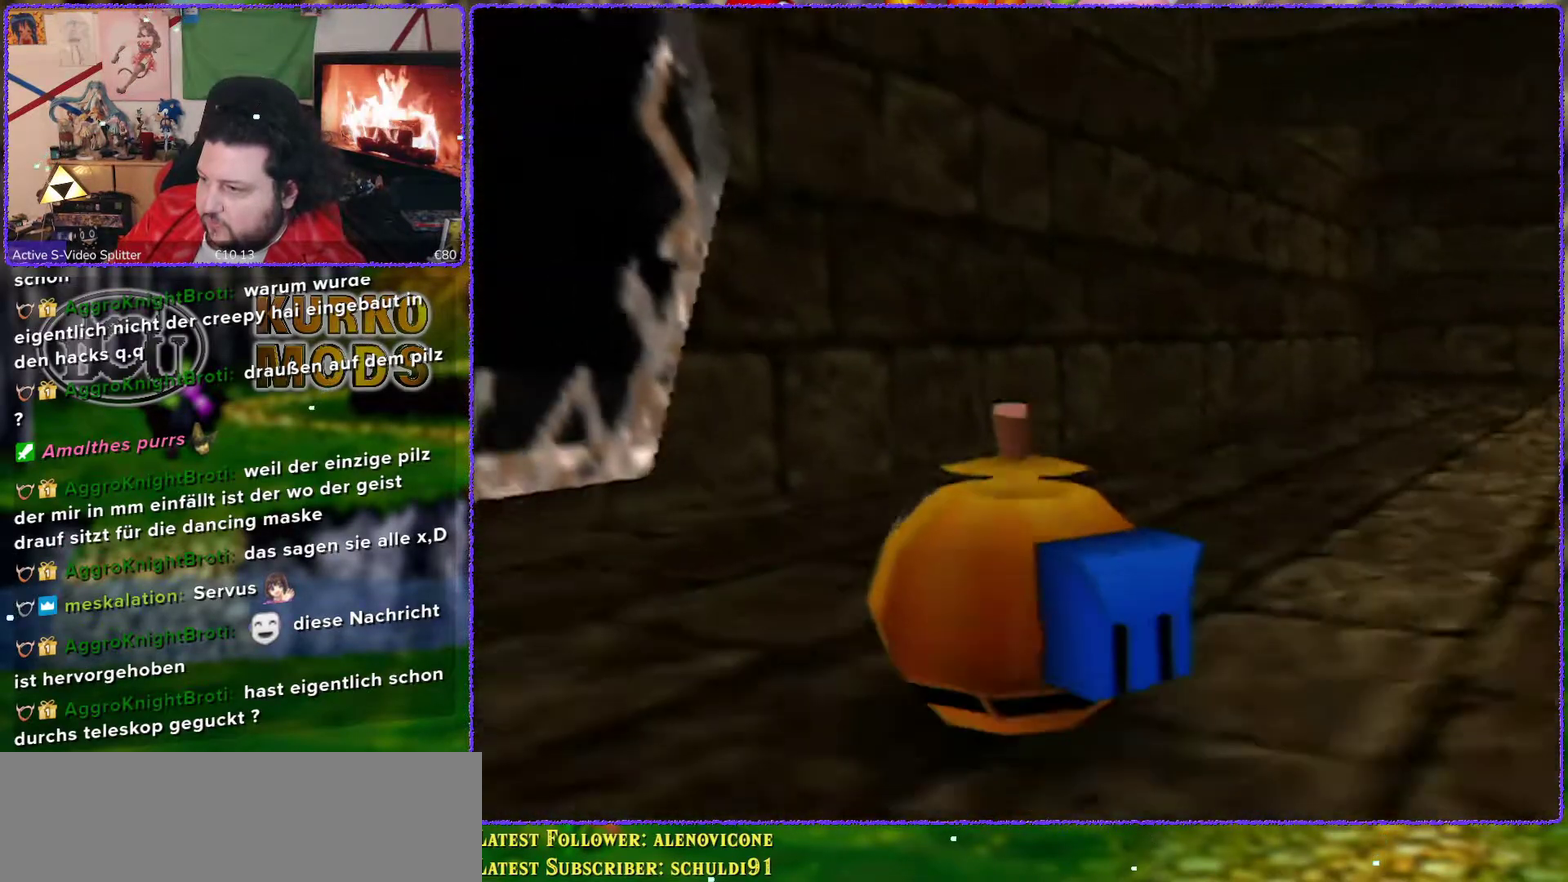
{"buttons": [], "left_stick": "up-left", "events": [[400, "left_stick", "up-left"]]}
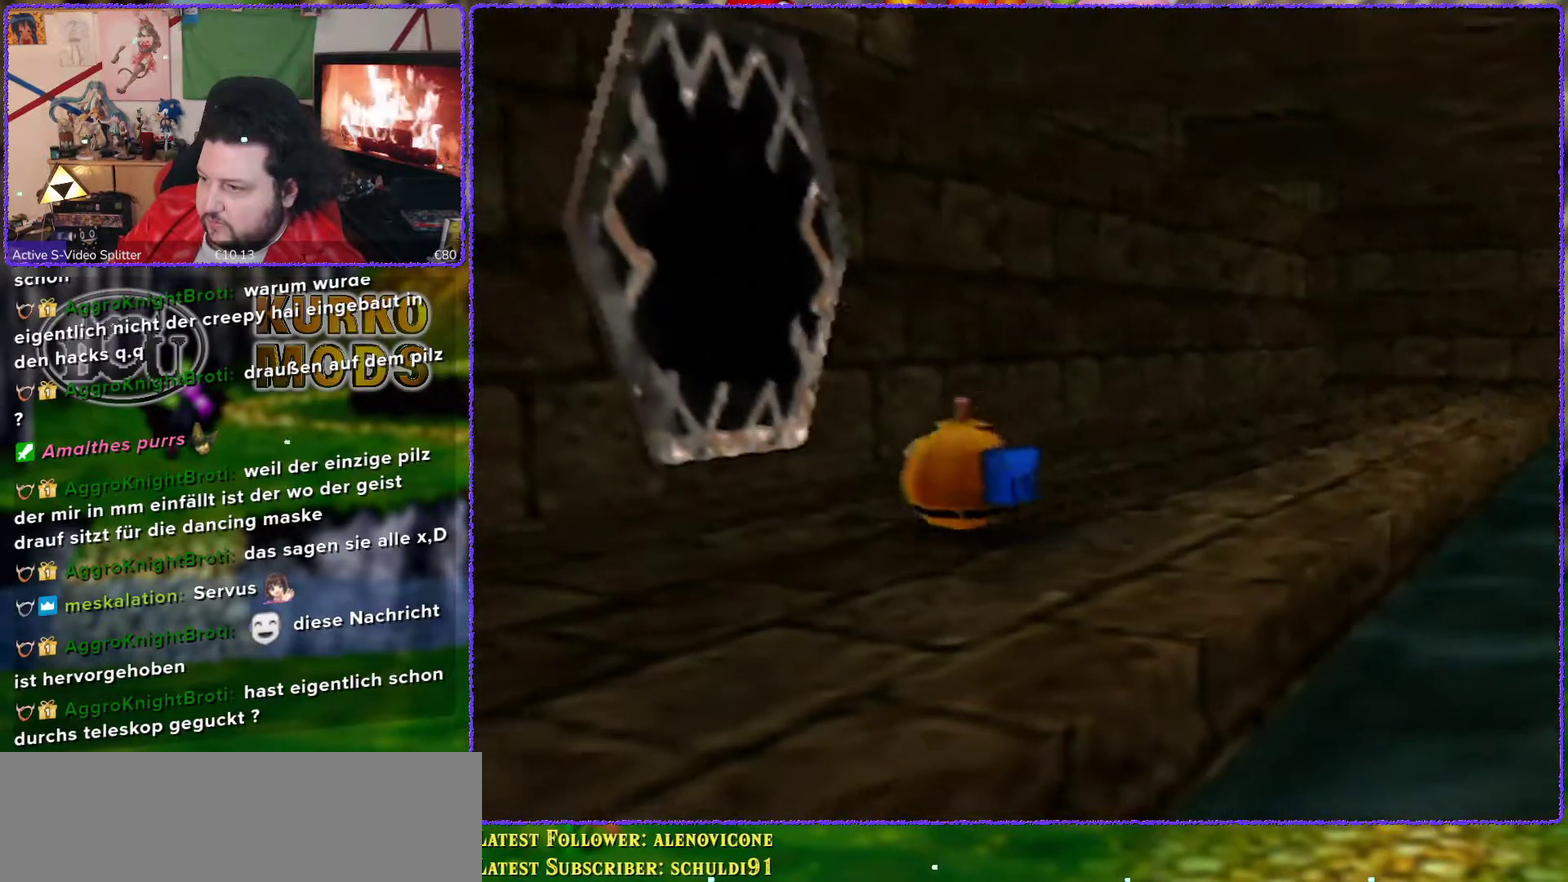
{"buttons": ["A"], "left_stick": "up-left", "events": [[83, "A", "down"]]}
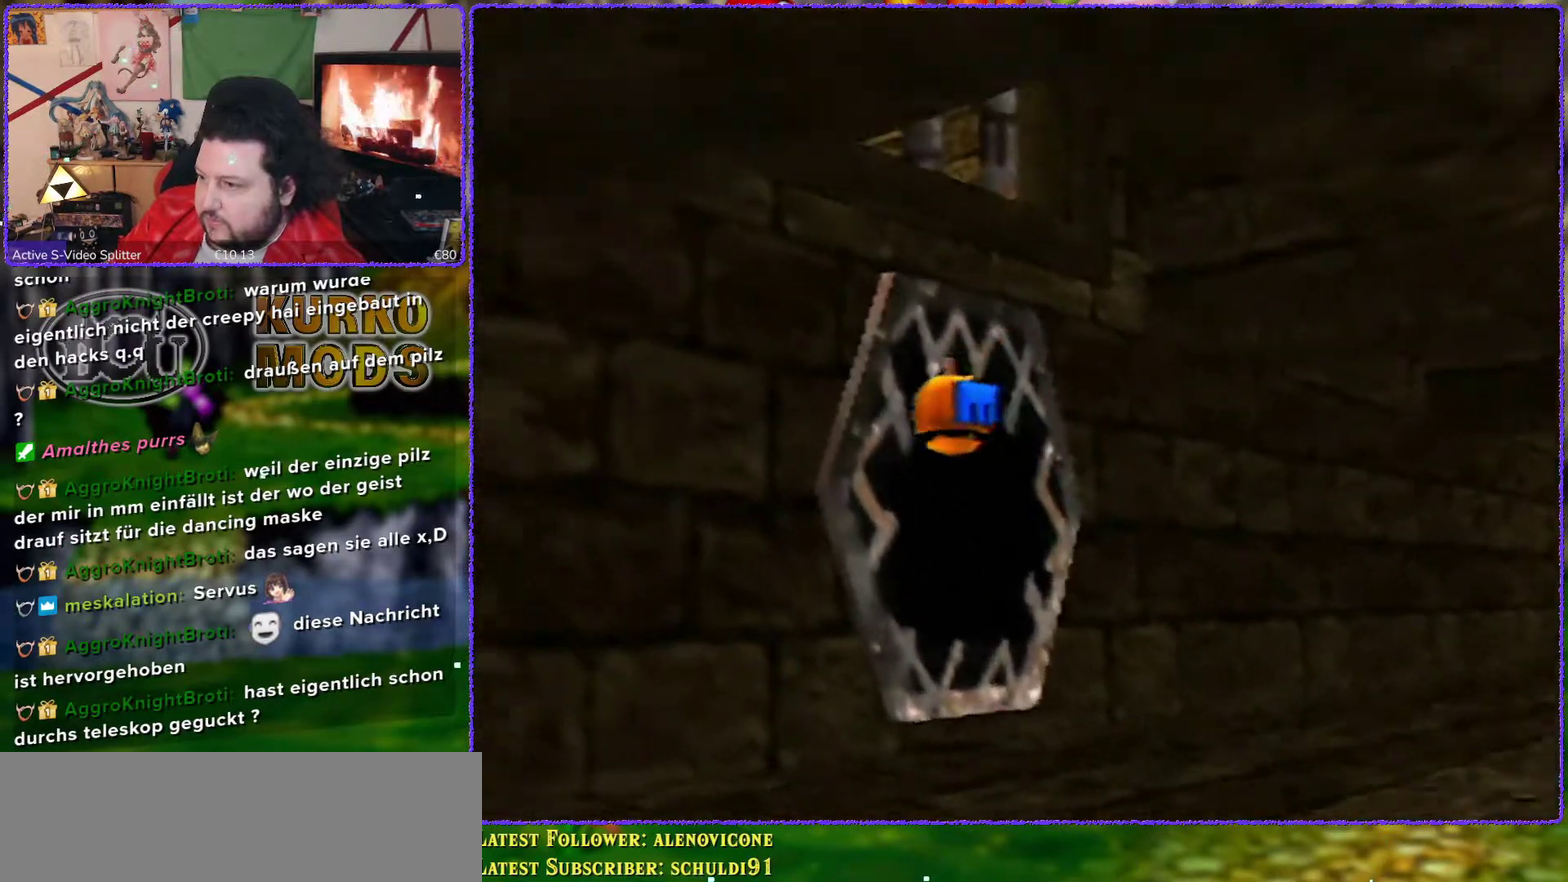
{"buttons": [], "left_stick": "up-left", "events": [[133, "A", "up"], [250, "left_stick", "up"], [400, "left_stick", "up-left"]]}
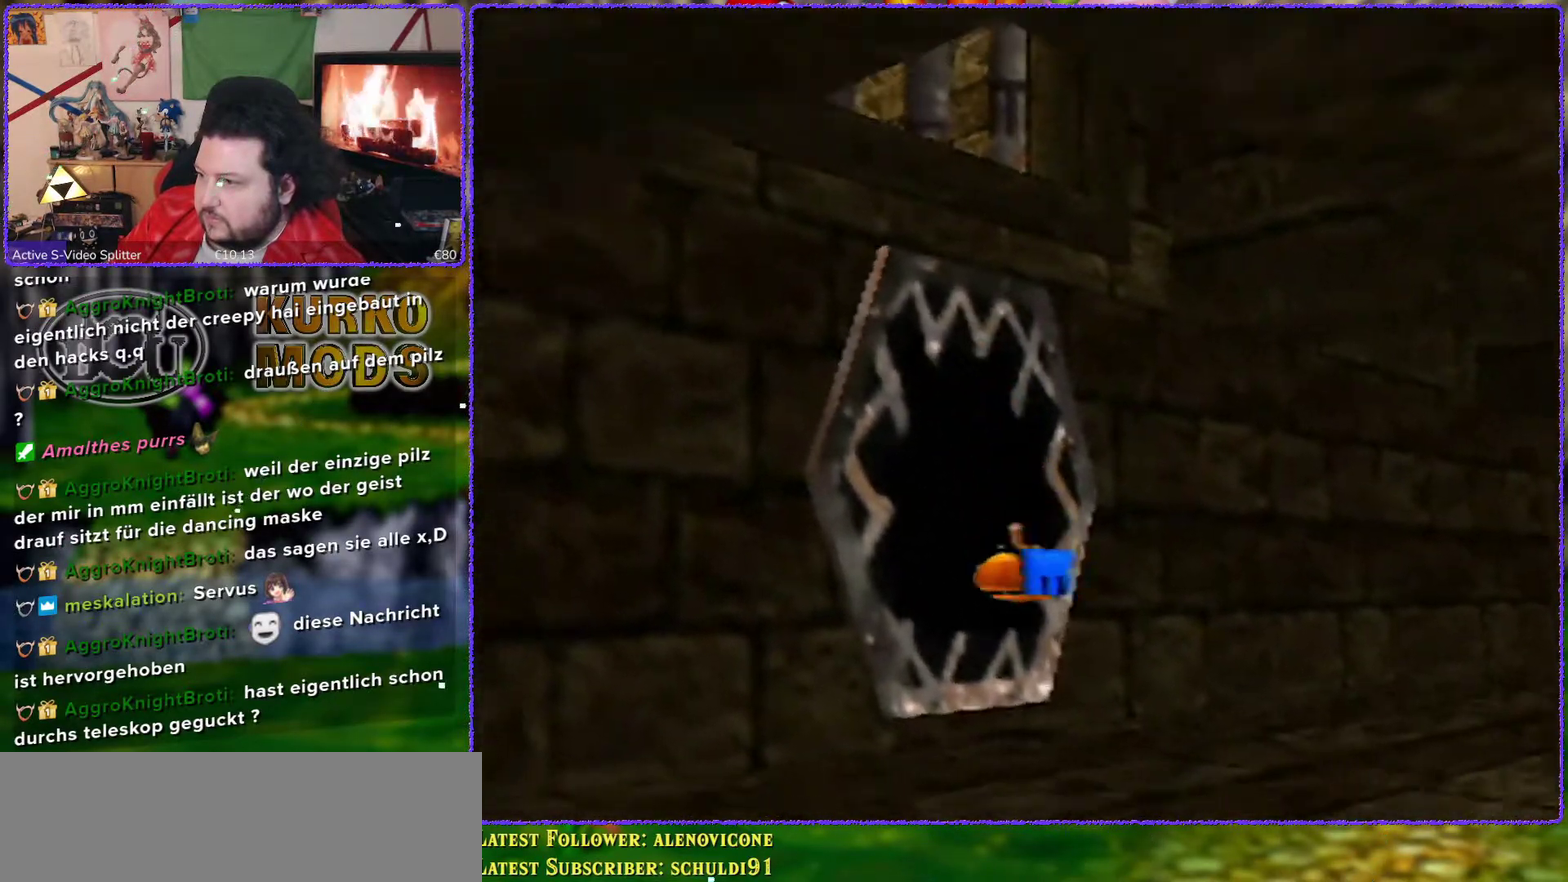
{"buttons": ["A"], "left_stick": "up-left", "events": [[83, "left_stick", "left"], [300, "A", "down"], [450, "left_stick", "up-left"]]}
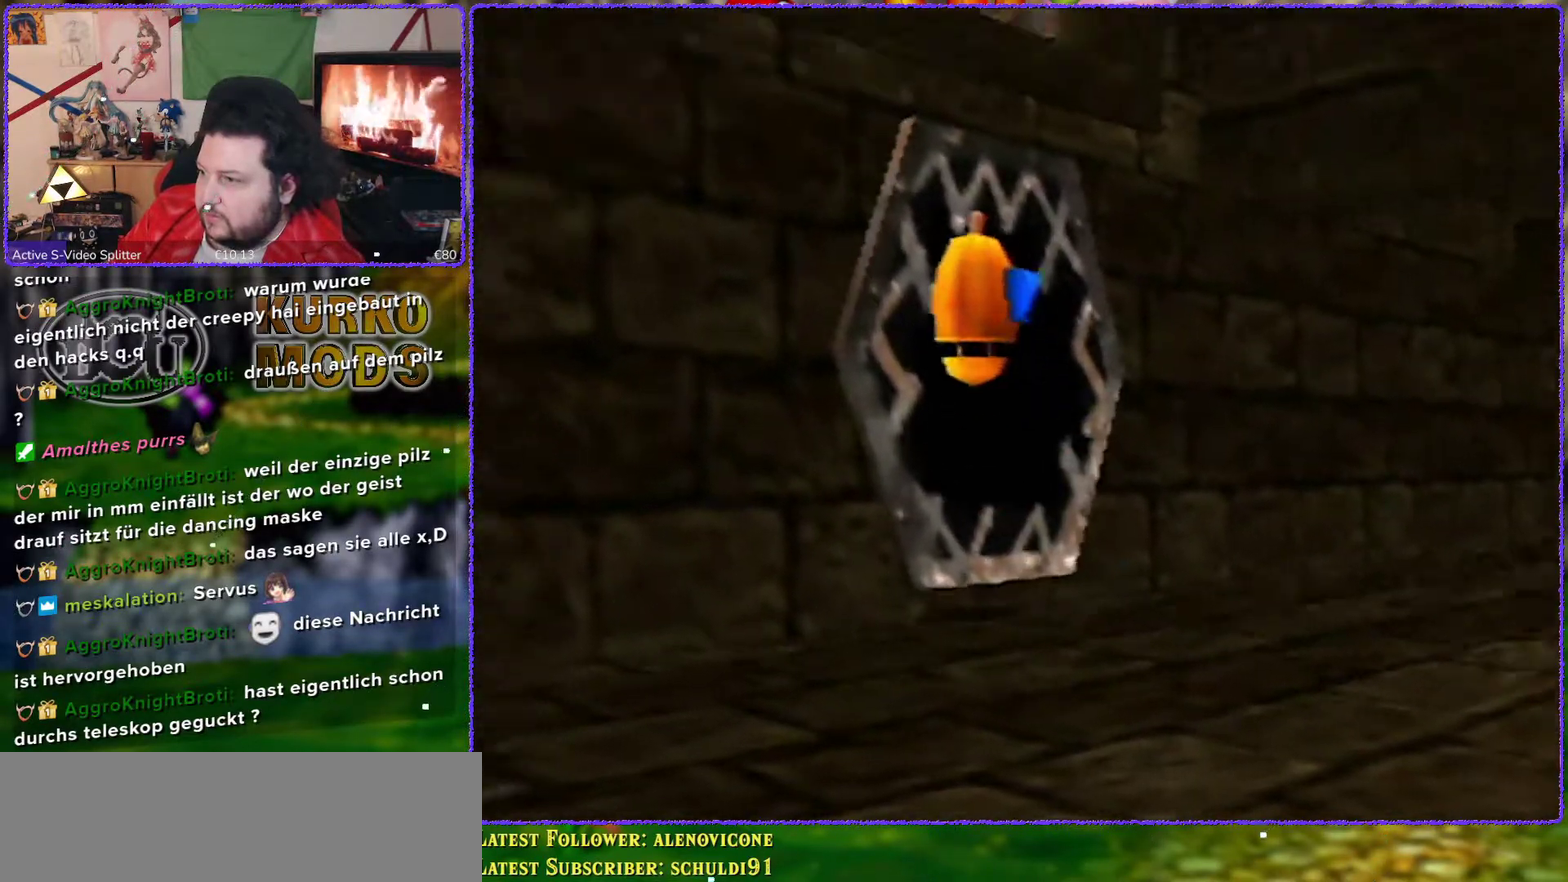
{"buttons": [], "left_stick": "down-left", "events": [[117, "left_stick", "center"], [167, "left_stick", "down-left"], [367, "A", "up"]]}
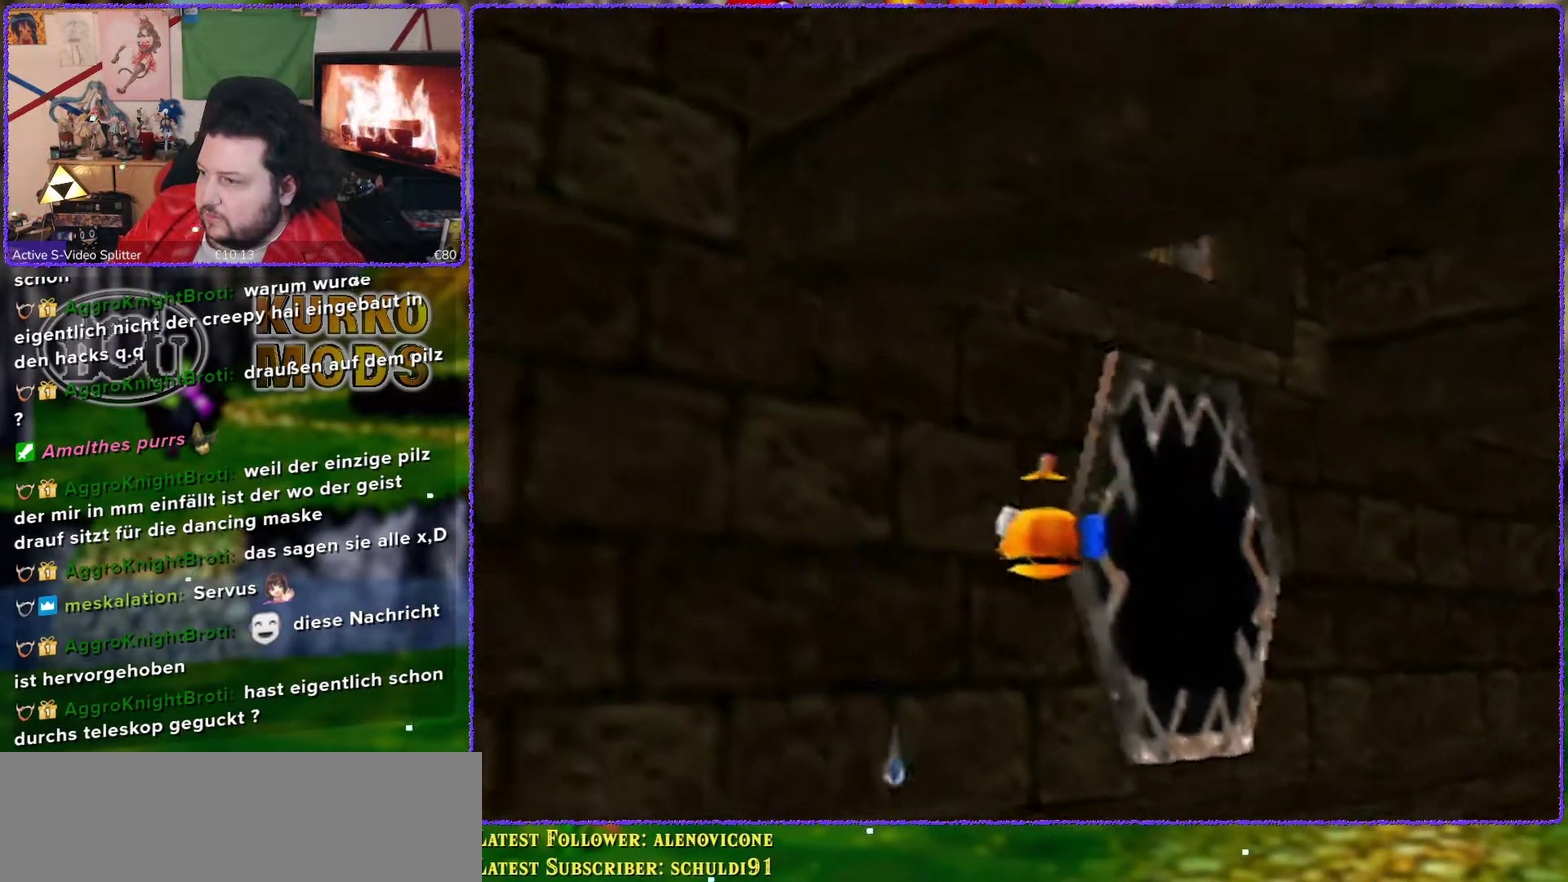
{"buttons": [], "left_stick": "down-right", "events": [[367, "left_stick", "down"], [450, "left_stick", "down-right"]]}
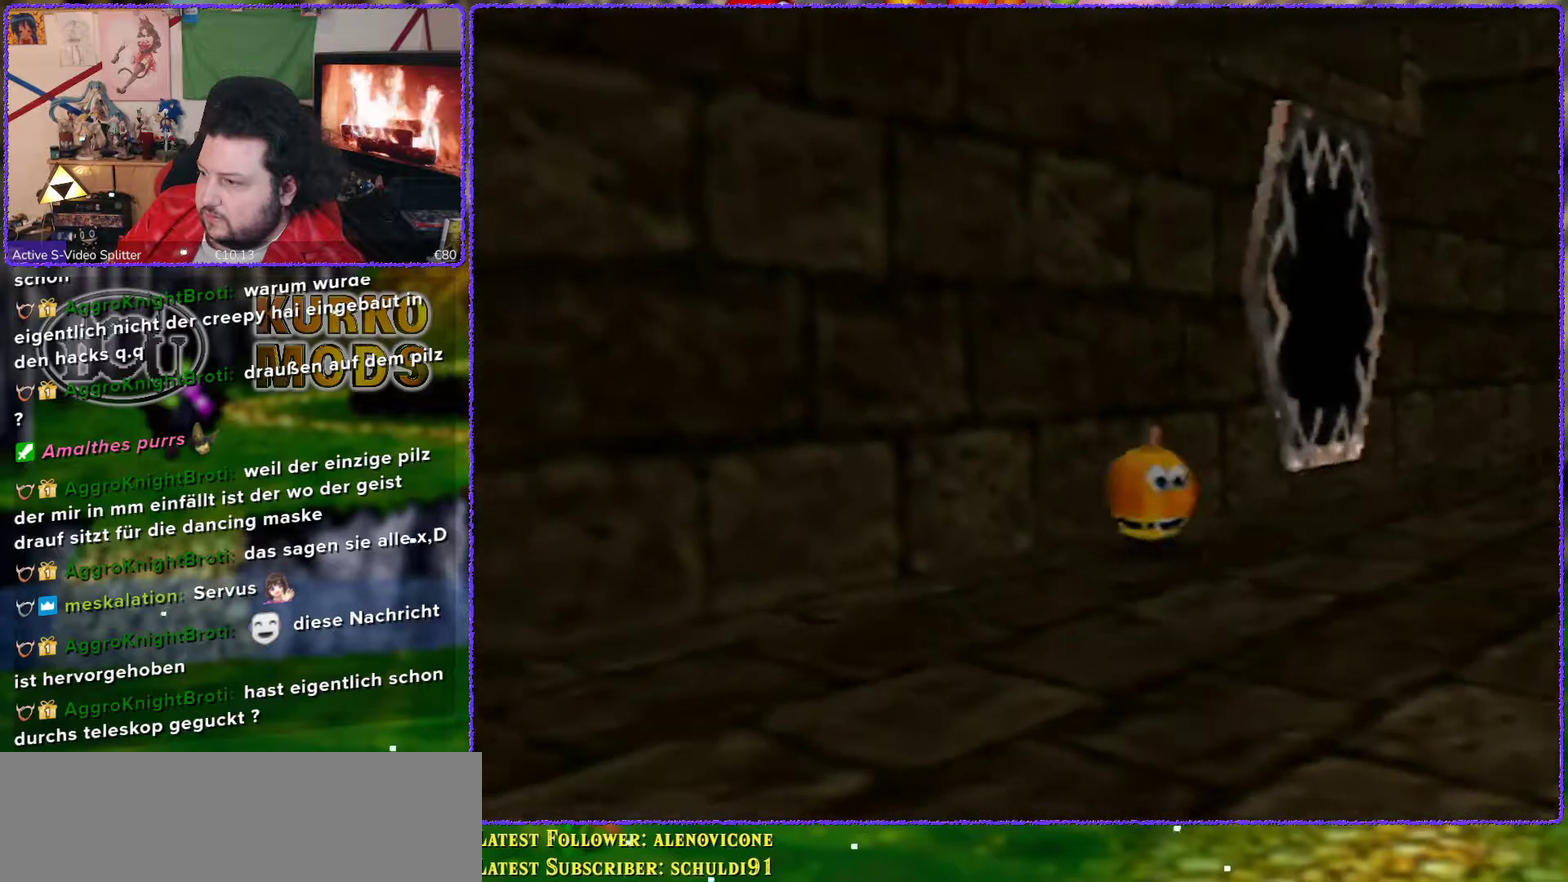
{"buttons": [], "left_stick": "up-right", "events": [[150, "left_stick", "right"], [450, "left_stick", "up-right"]]}
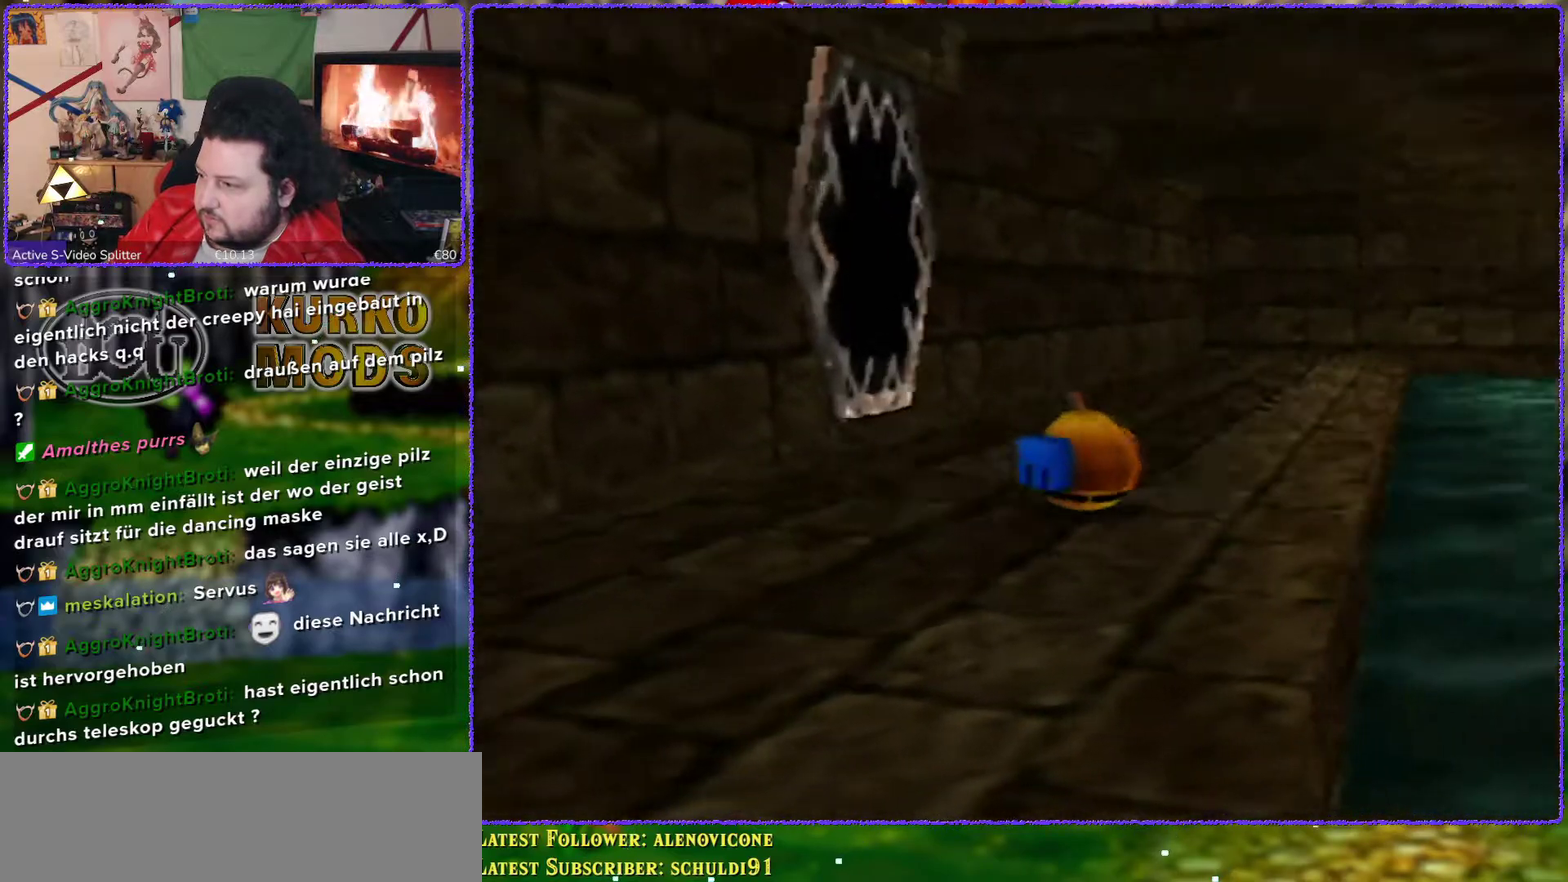
{"buttons": [], "left_stick": "center", "events": [[50, "left_stick", "up"], [150, "left_stick", "up-left"], [250, "C_UP", "down"], [250, "left_stick", "center"], [367, "C_UP", "up"]]}
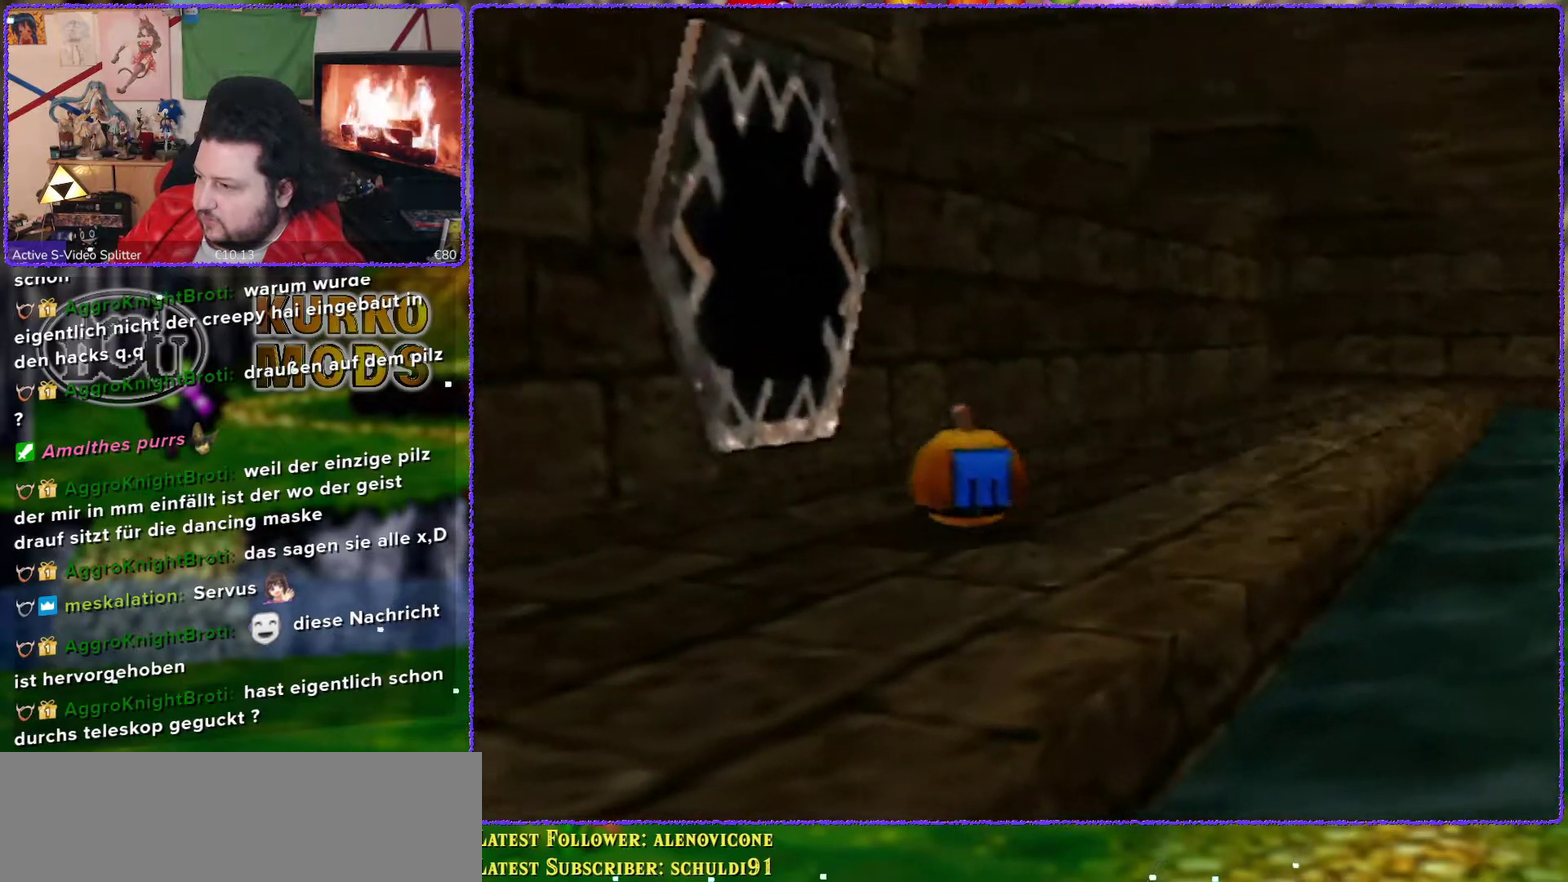
{"buttons": [], "left_stick": "center", "events": [[350, "C_UP", "down"], [433, "C_UP", "up"]]}
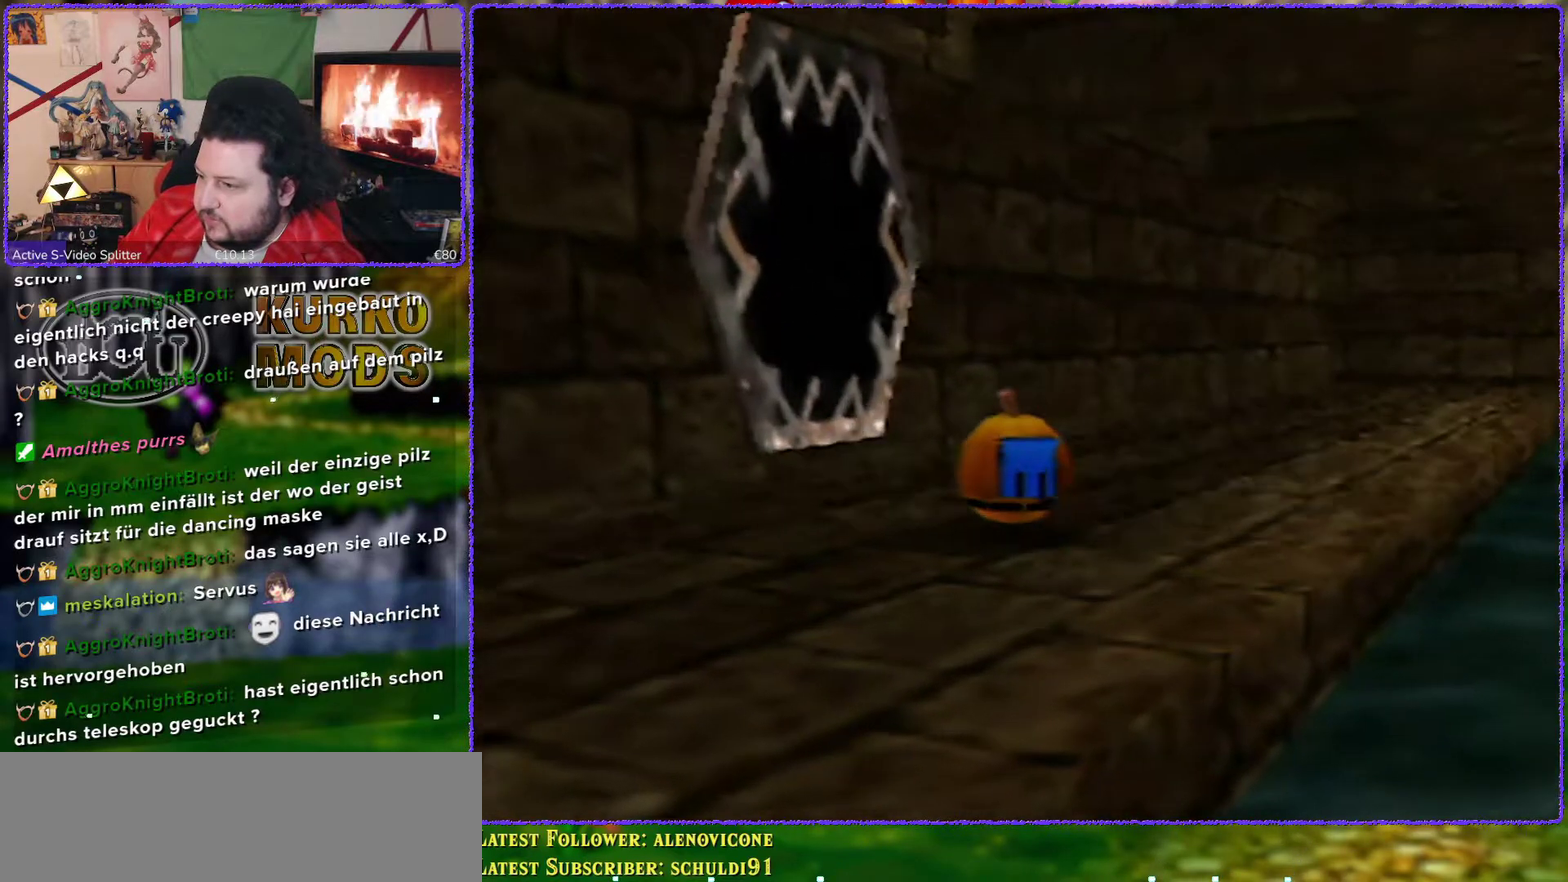
{"buttons": [], "left_stick": "center", "events": []}
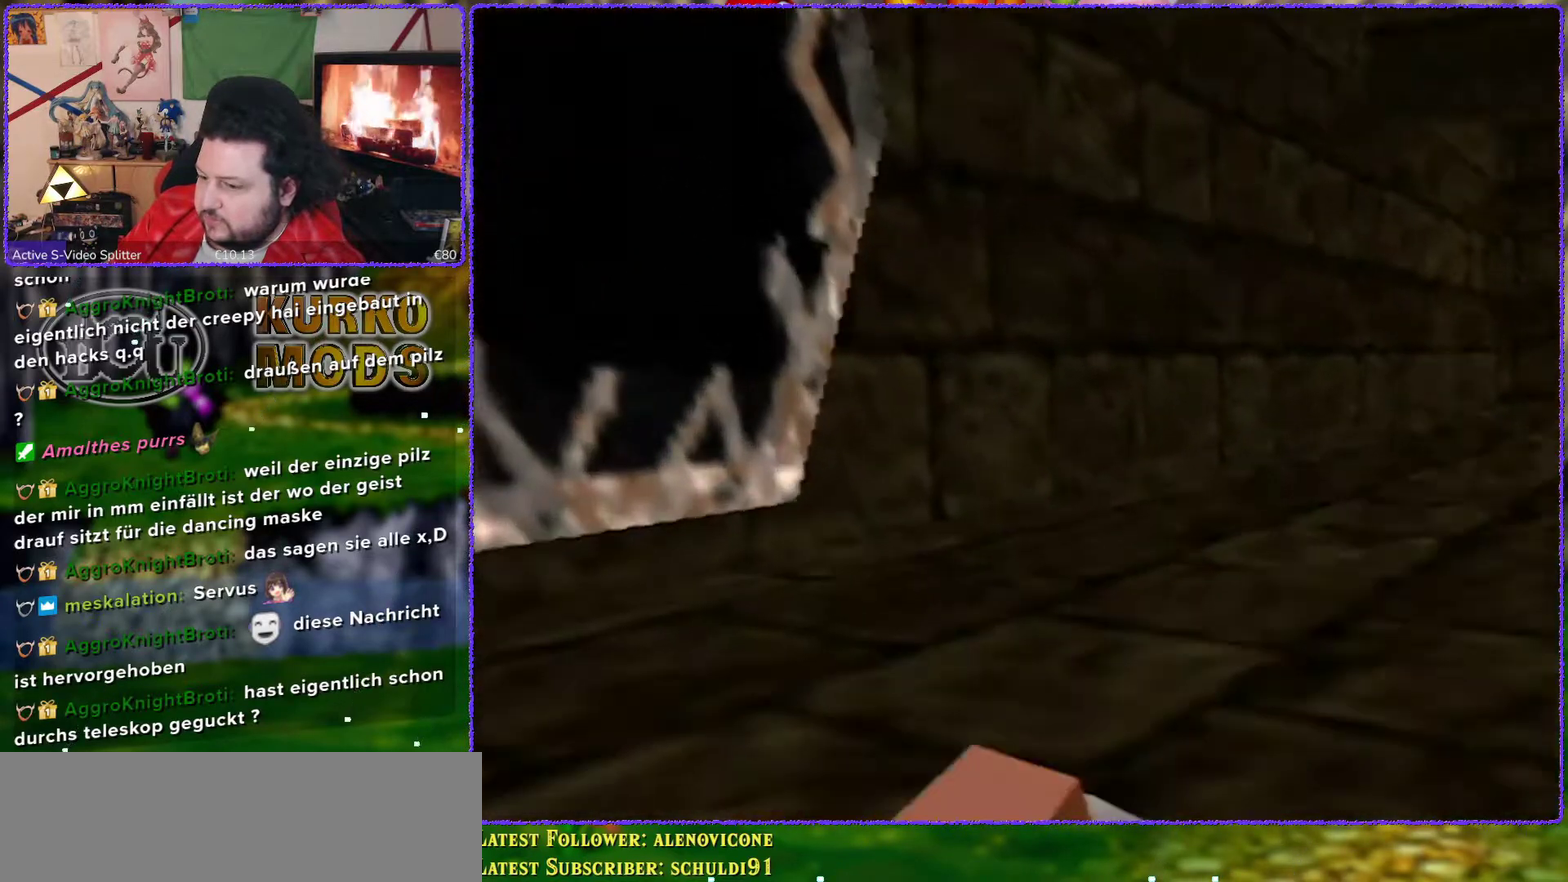
{"buttons": [], "left_stick": "down", "events": [[117, "left_stick", "down-left"], [367, "left_stick", "down"]]}
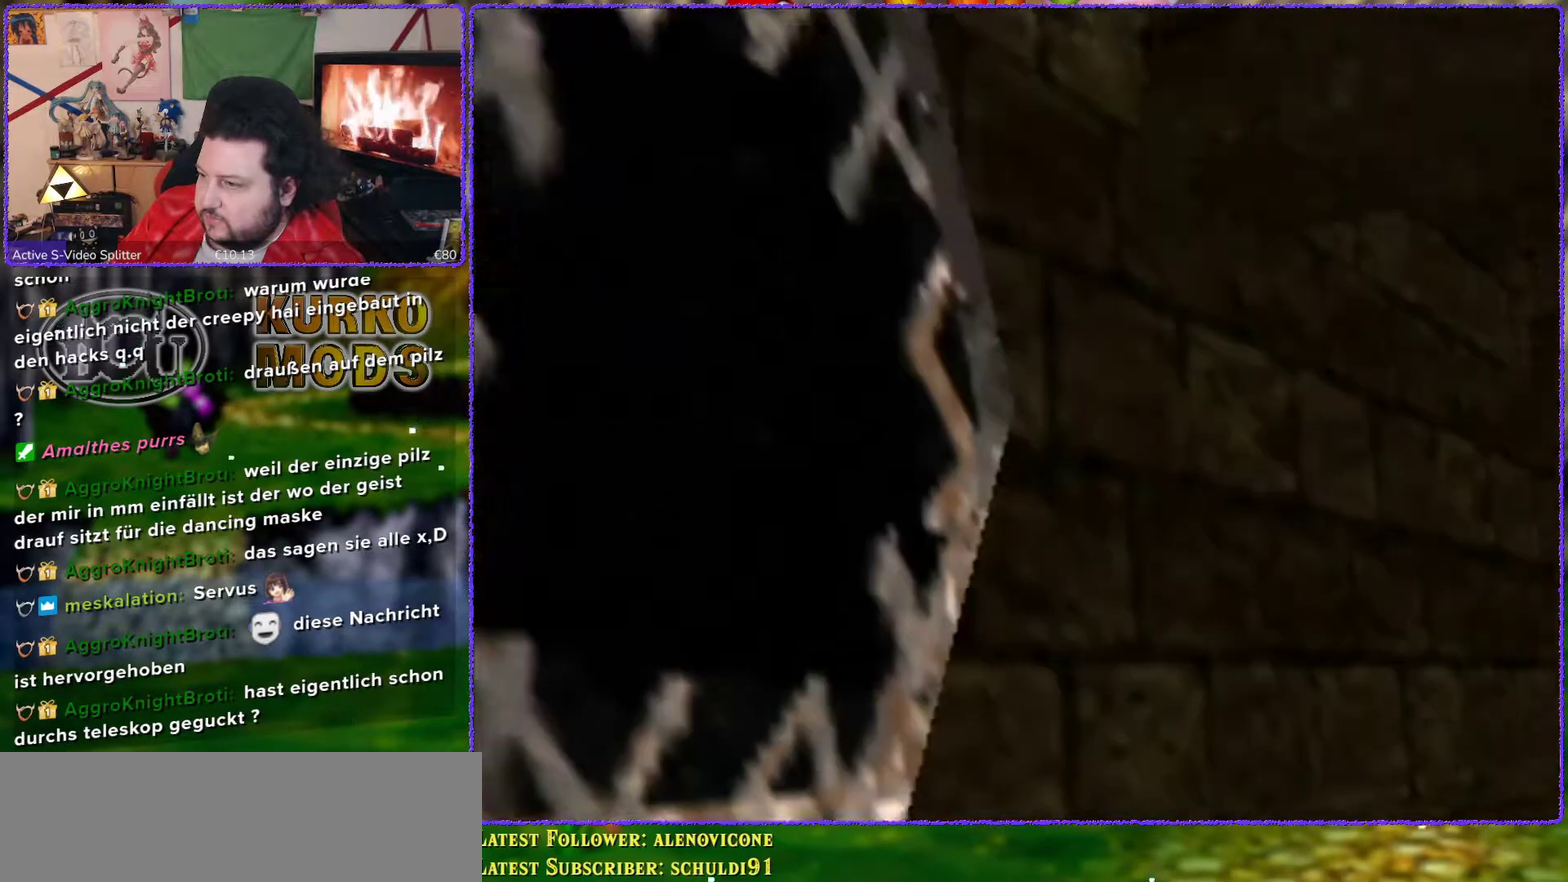
{"buttons": [], "left_stick": "down", "events": [[83, "left_stick", "down-right"], [333, "left_stick", "down"]]}
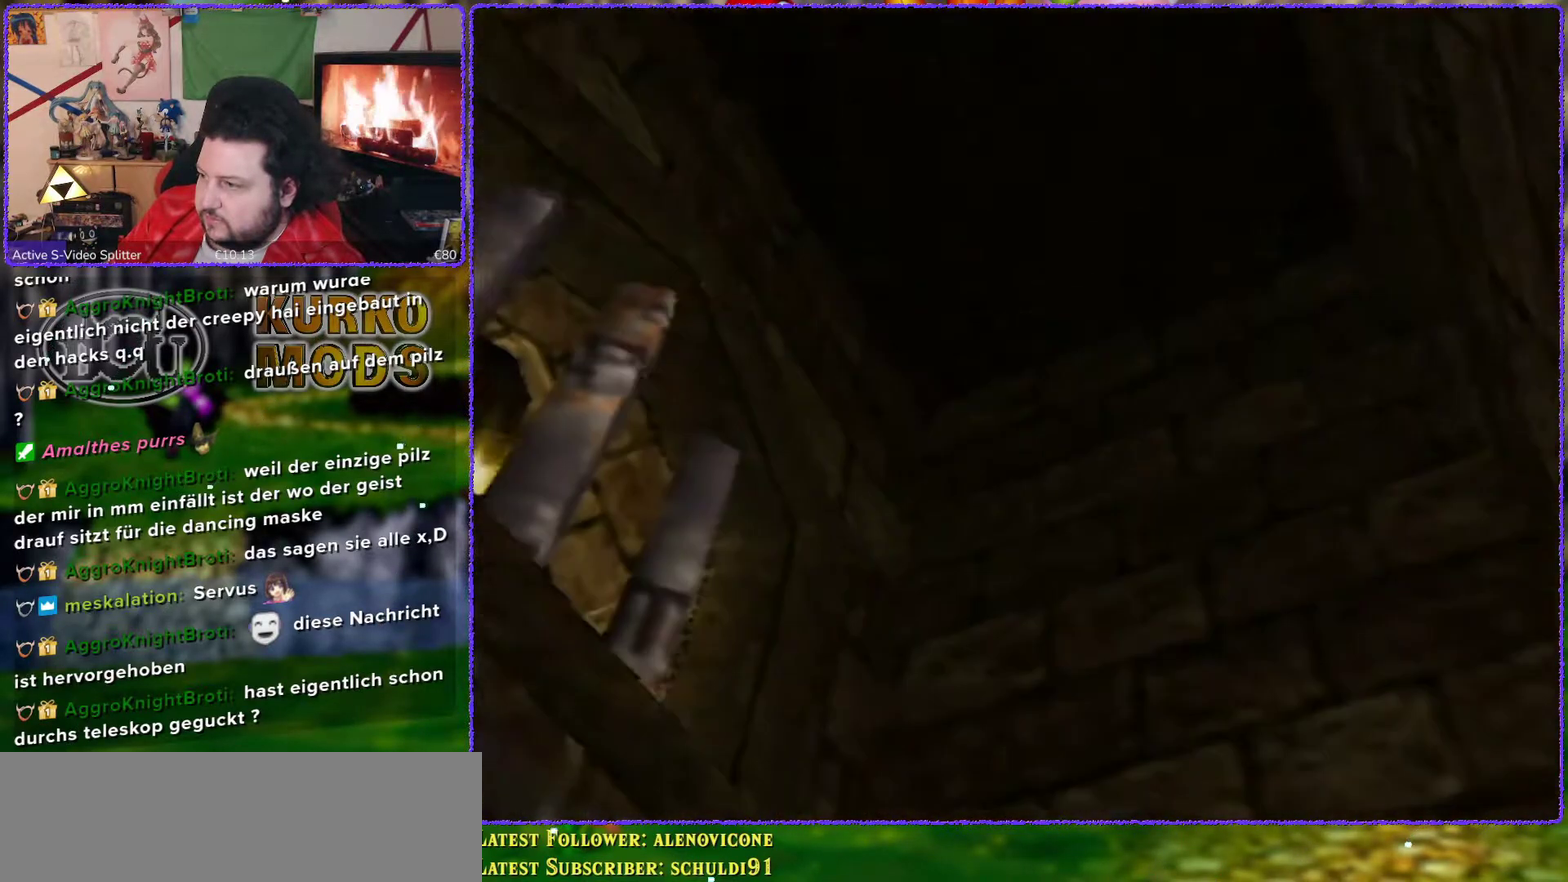
{"buttons": [], "left_stick": "center", "events": [[83, "left_stick", "center"], [250, "left_stick", "right"], [450, "left_stick", "center"]]}
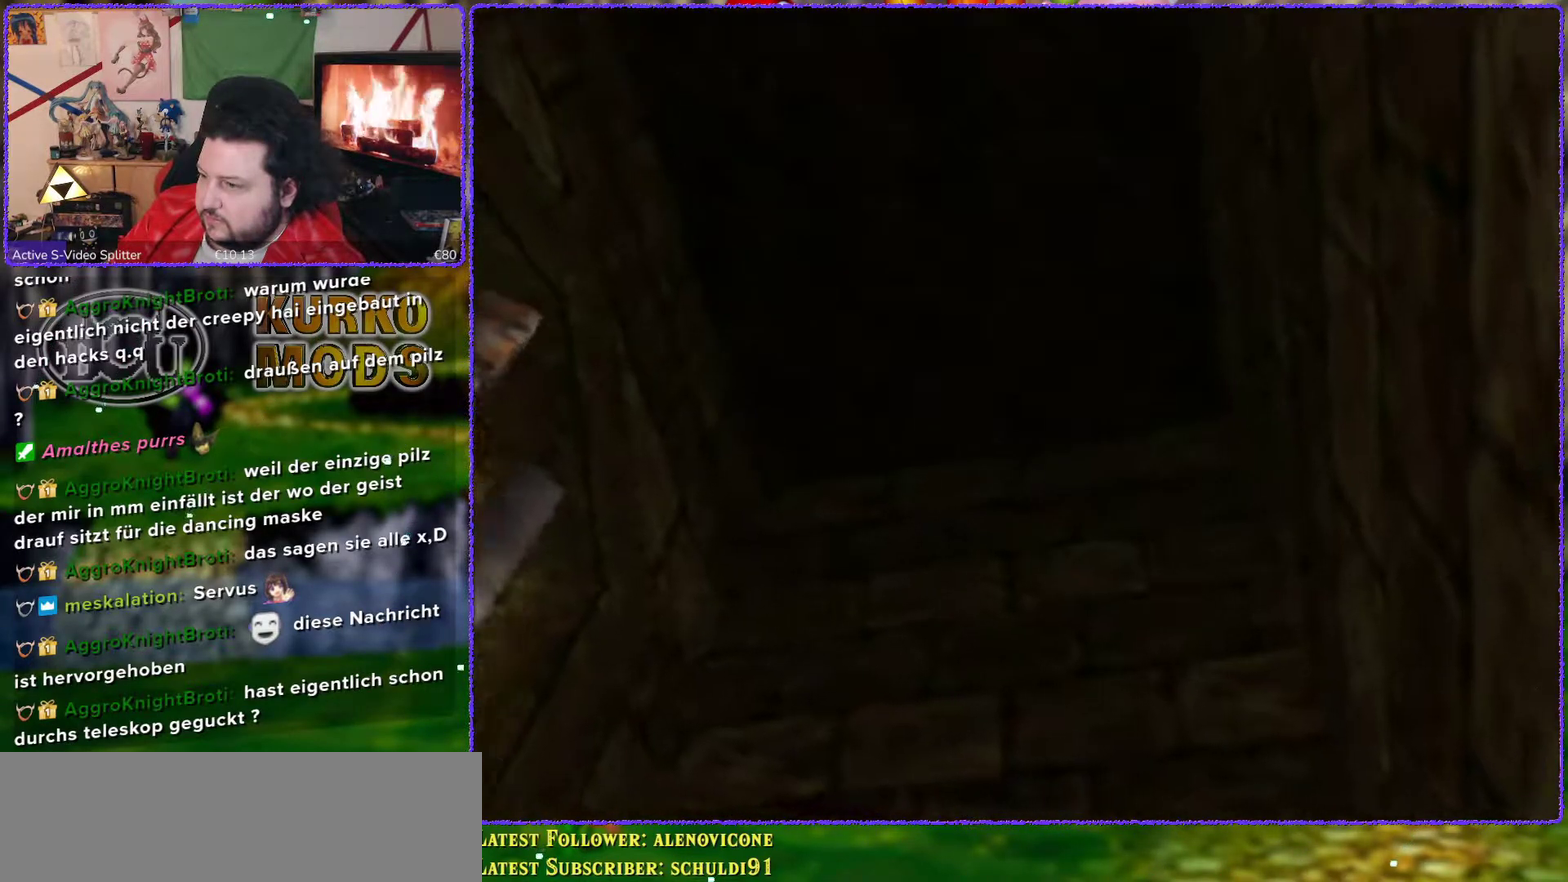
{"buttons": [], "left_stick": "left", "events": [[17, "left_stick", "left"]]}
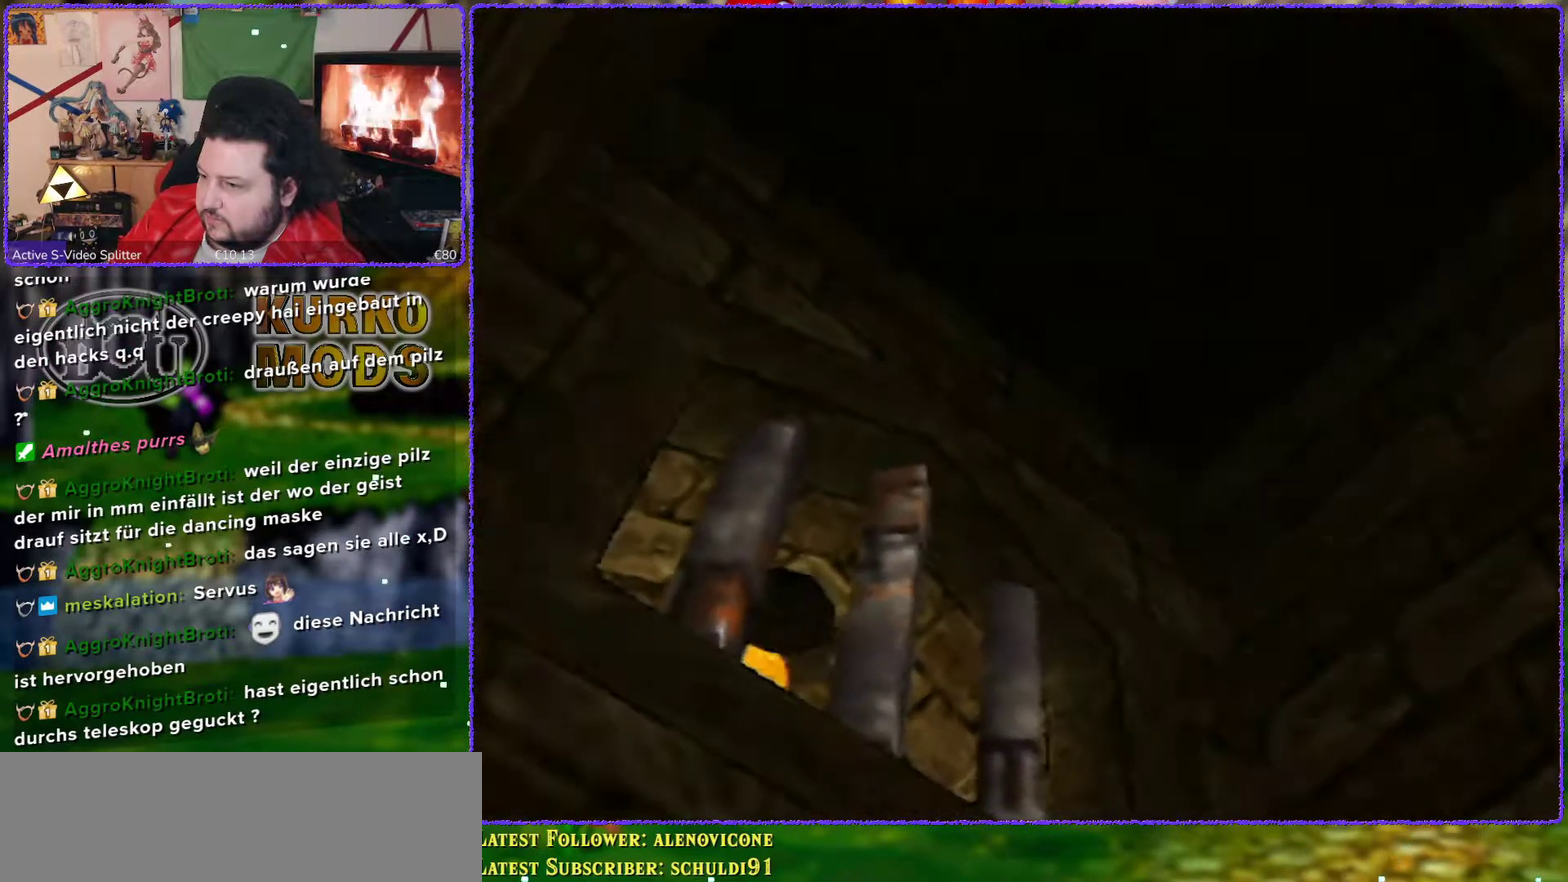
{"buttons": [], "left_stick": "center", "events": [[167, "A", "down"], [167, "left_stick", "center"], [300, "A", "up"]]}
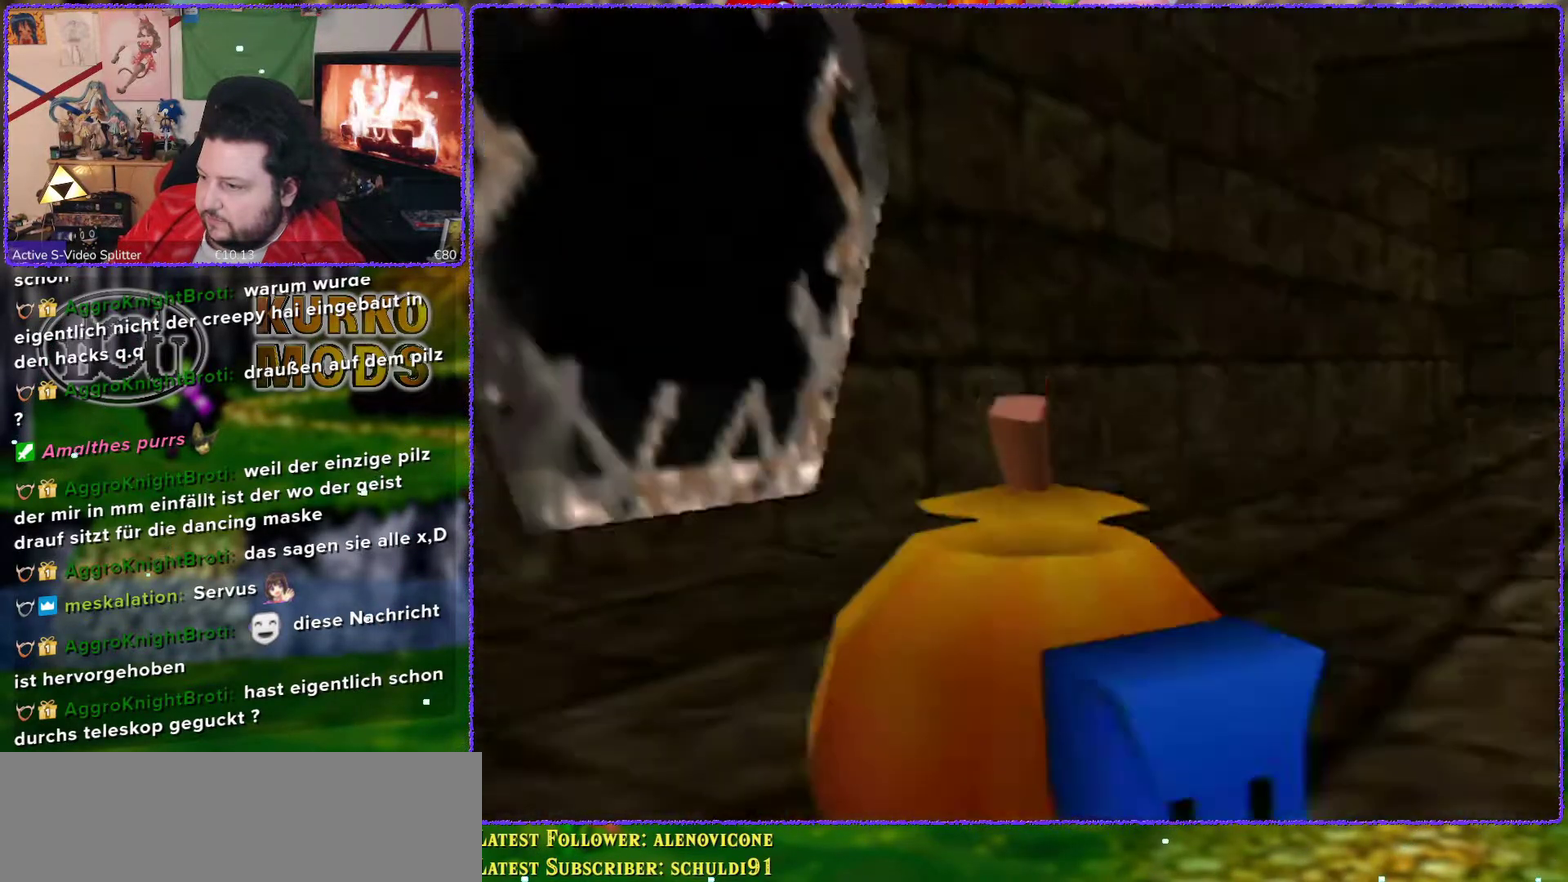
{"buttons": ["C_RIGHT"], "left_stick": "down-left", "events": [[83, "left_stick", "down-left"], [233, "C_RIGHT", "down"], [317, "C_RIGHT", "up"], [417, "C_RIGHT", "down"]]}
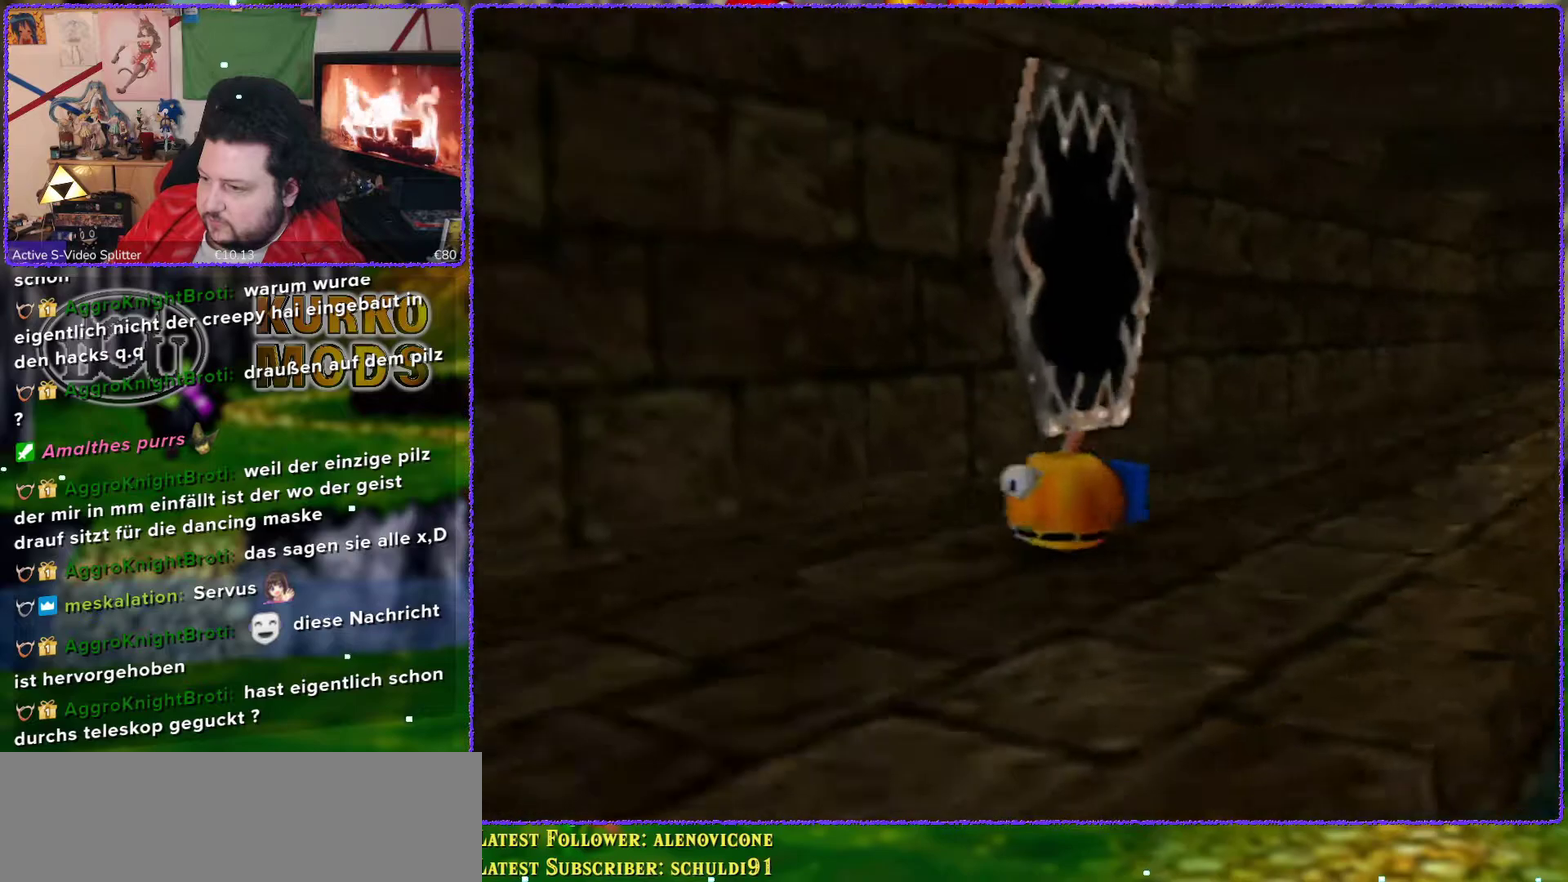
{"buttons": [], "left_stick": "down-left", "events": [[17, "left_stick", "left"], [150, "C_RIGHT", "up"], [267, "left_stick", "down-left"]]}
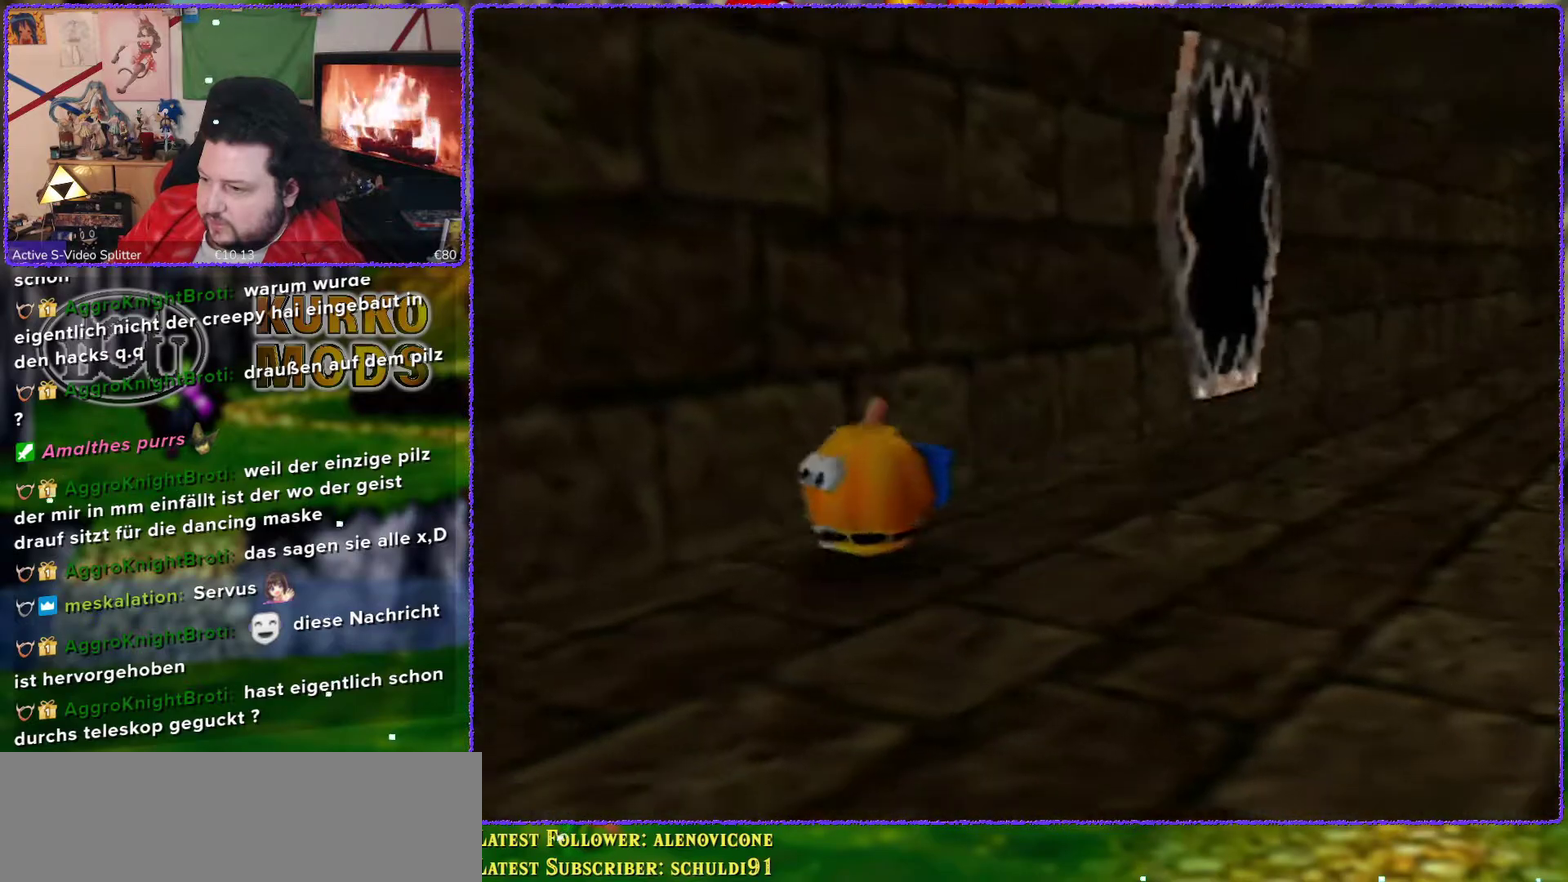
{"buttons": [], "left_stick": "up-left", "events": [[117, "C_RIGHT", "down"], [233, "C_RIGHT", "up"], [367, "left_stick", "left"], [450, "left_stick", "up-left"]]}
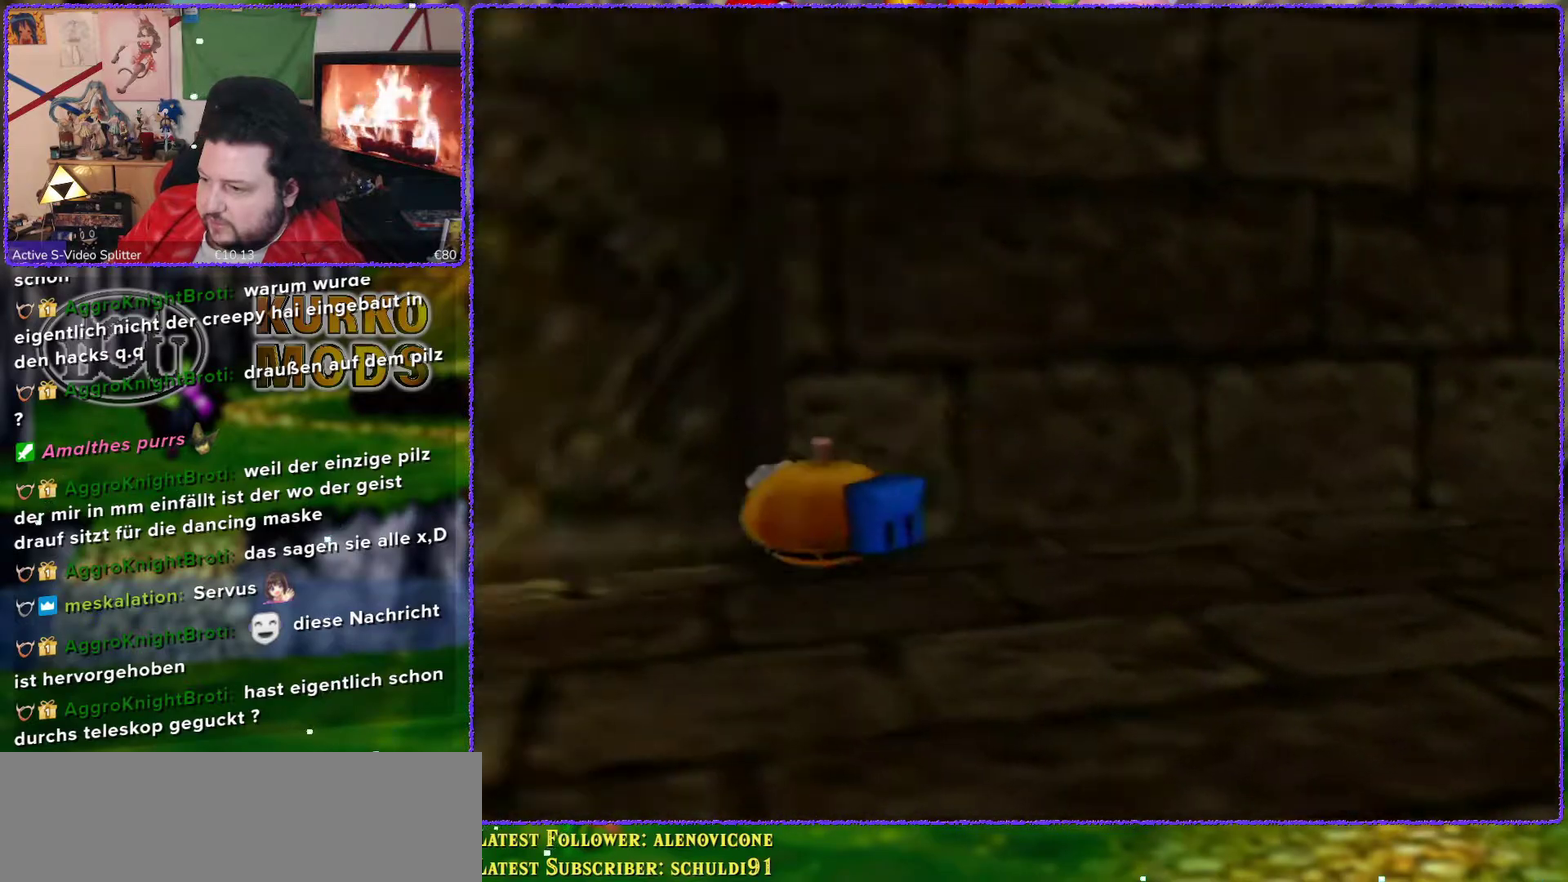
{"buttons": [], "left_stick": "up-left", "events": []}
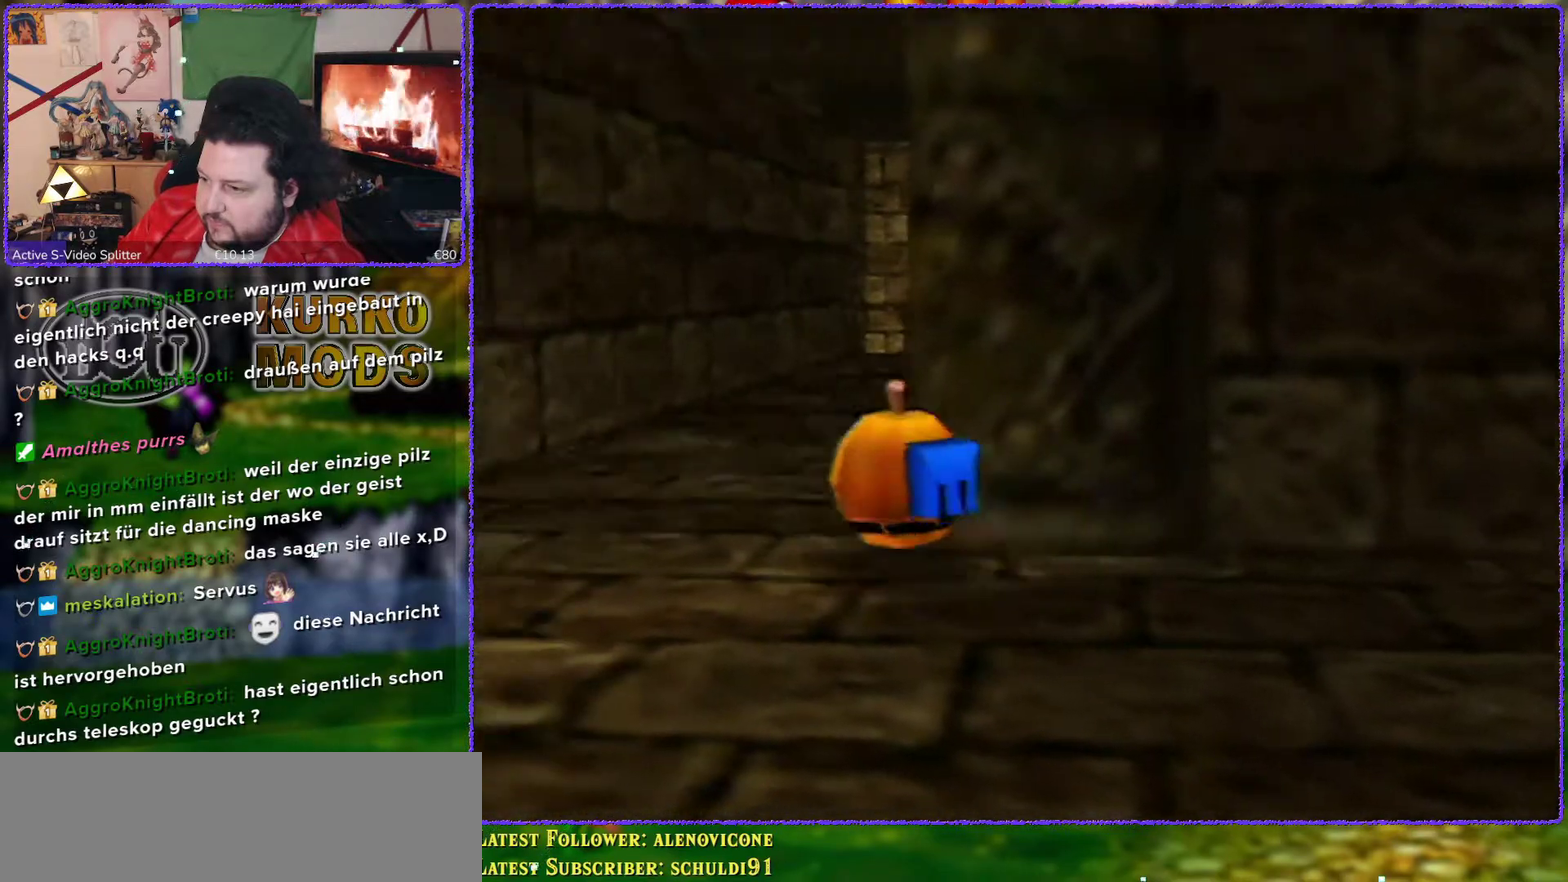
{"buttons": [], "left_stick": "up", "events": [[167, "left_stick", "up"]]}
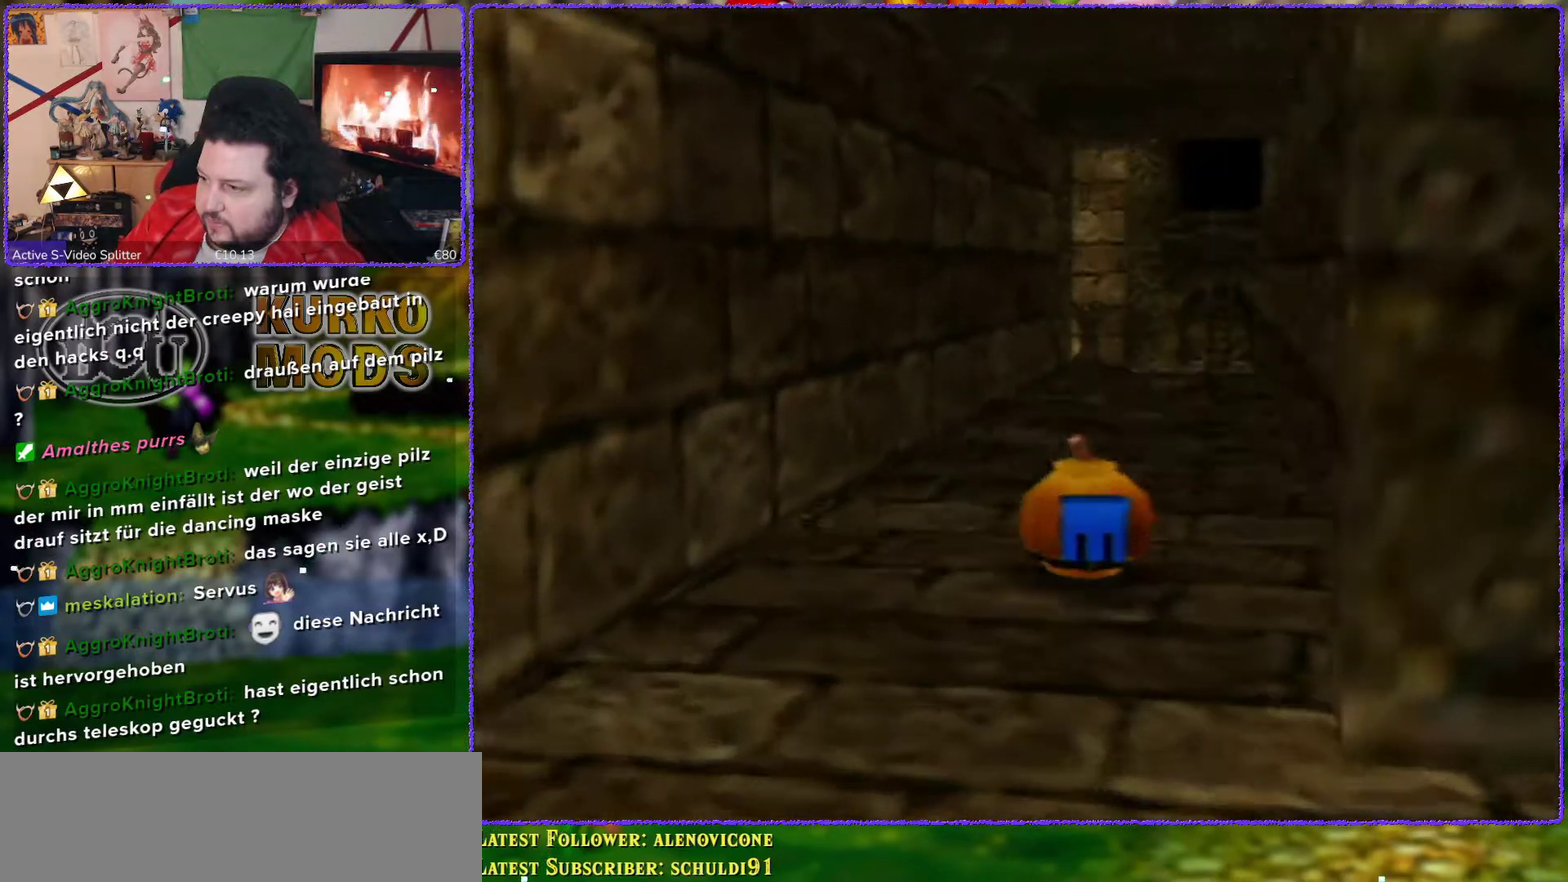
{"buttons": [], "left_stick": "up", "events": []}
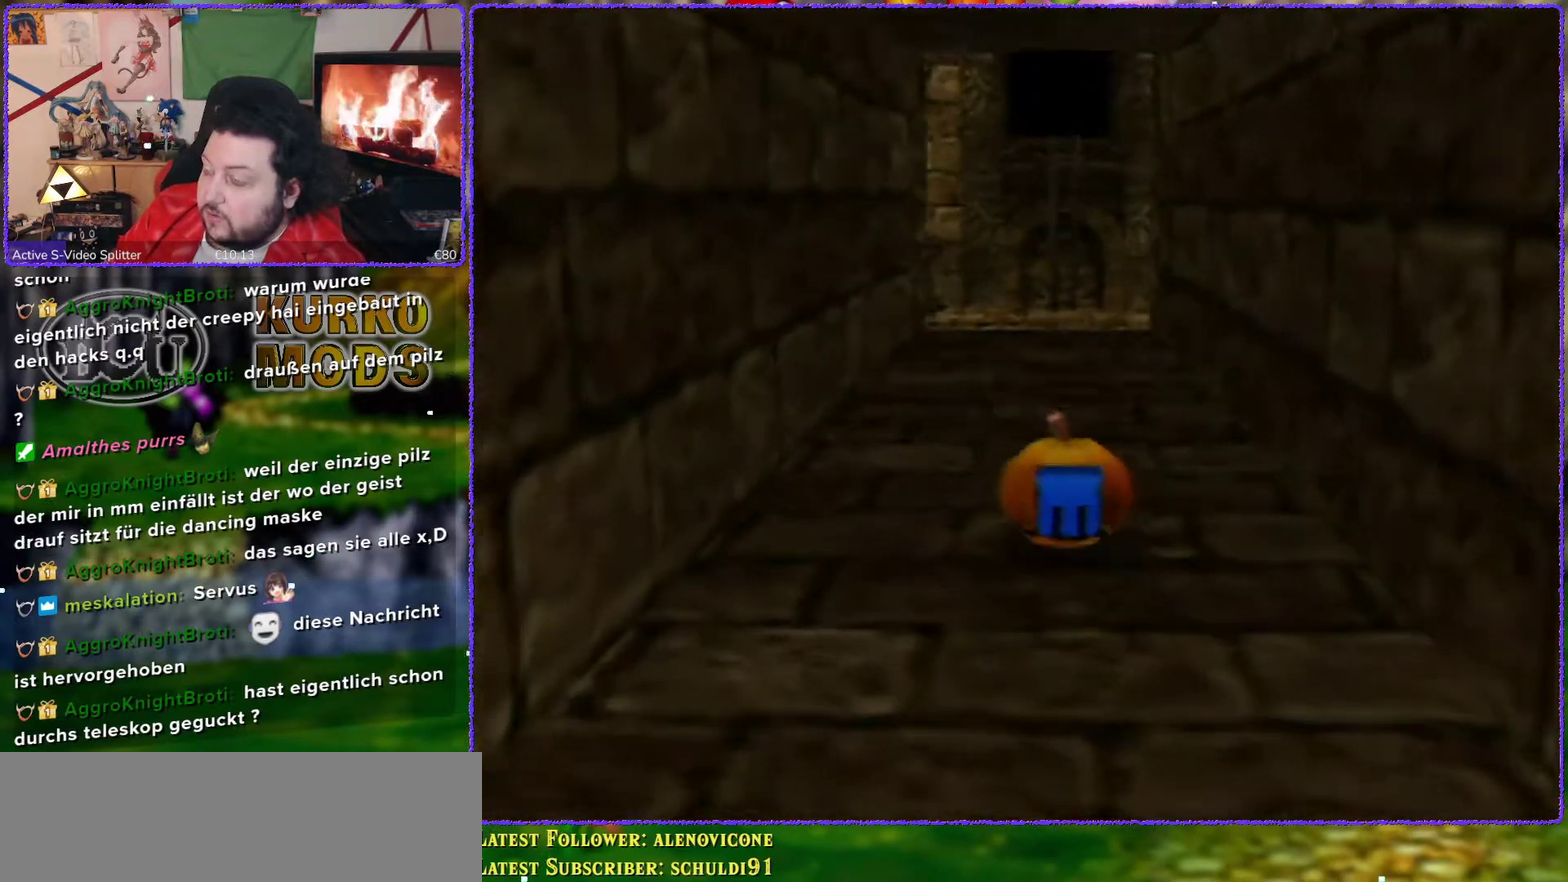
{"buttons": [], "left_stick": "up", "events": []}
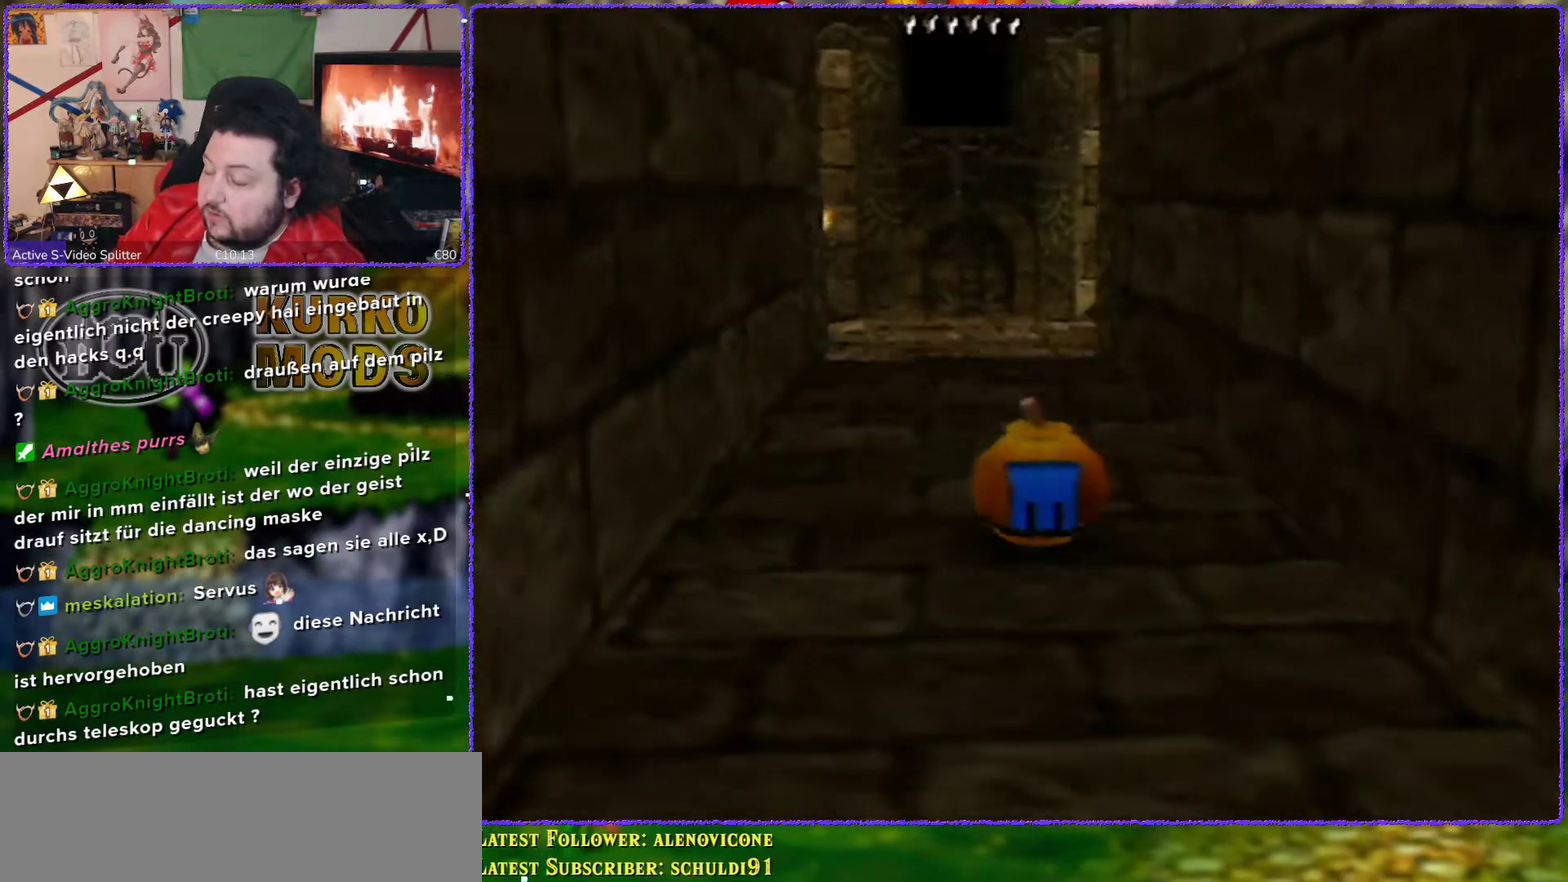
{"buttons": [], "left_stick": "up", "events": []}
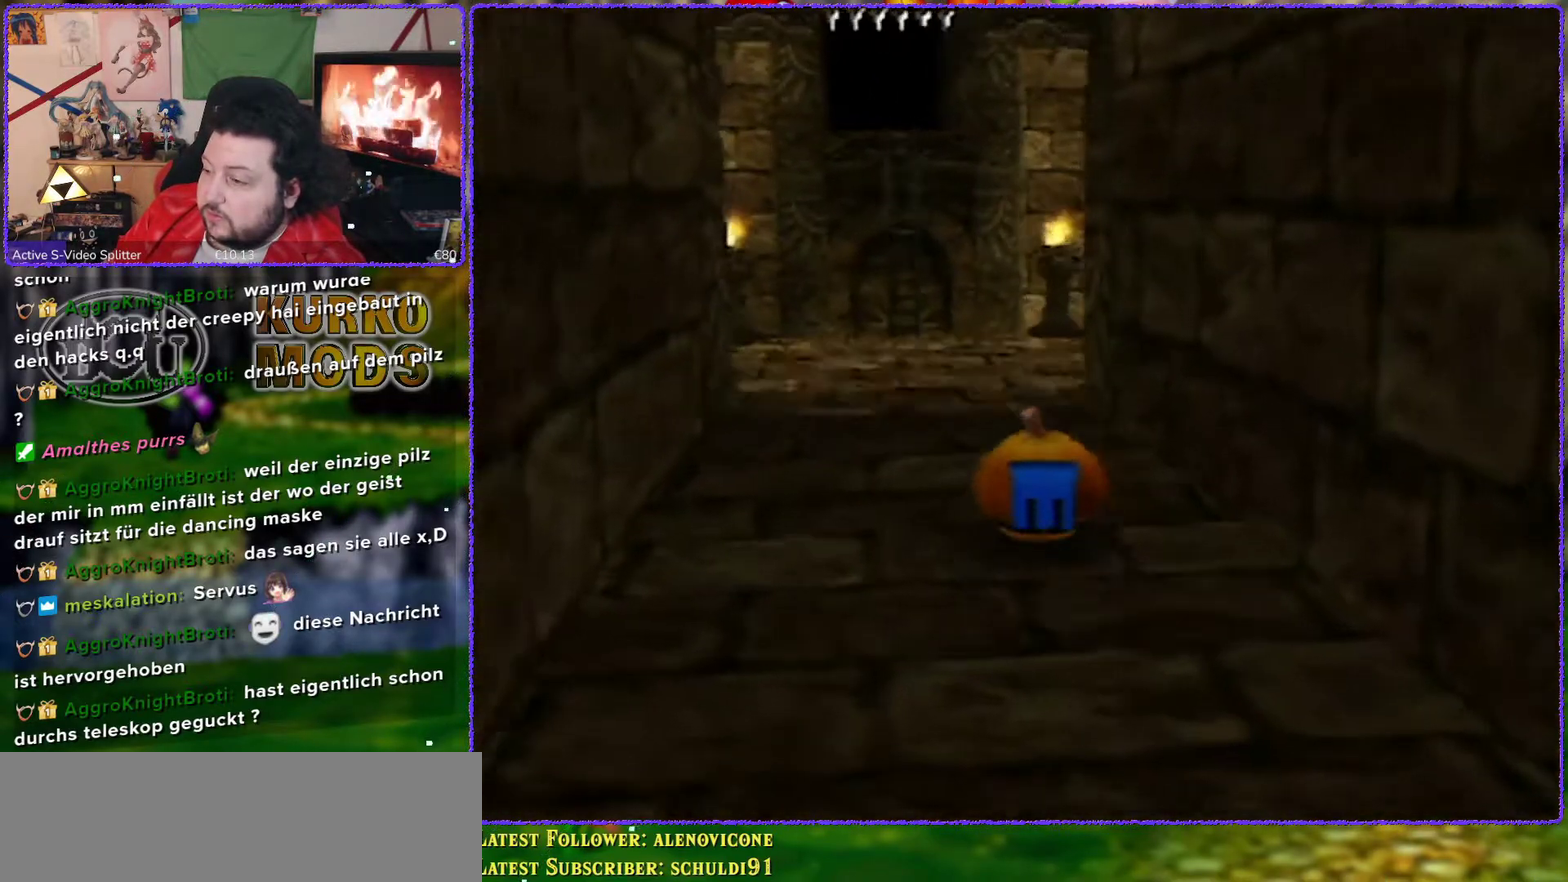
{"buttons": [], "left_stick": "up", "events": []}
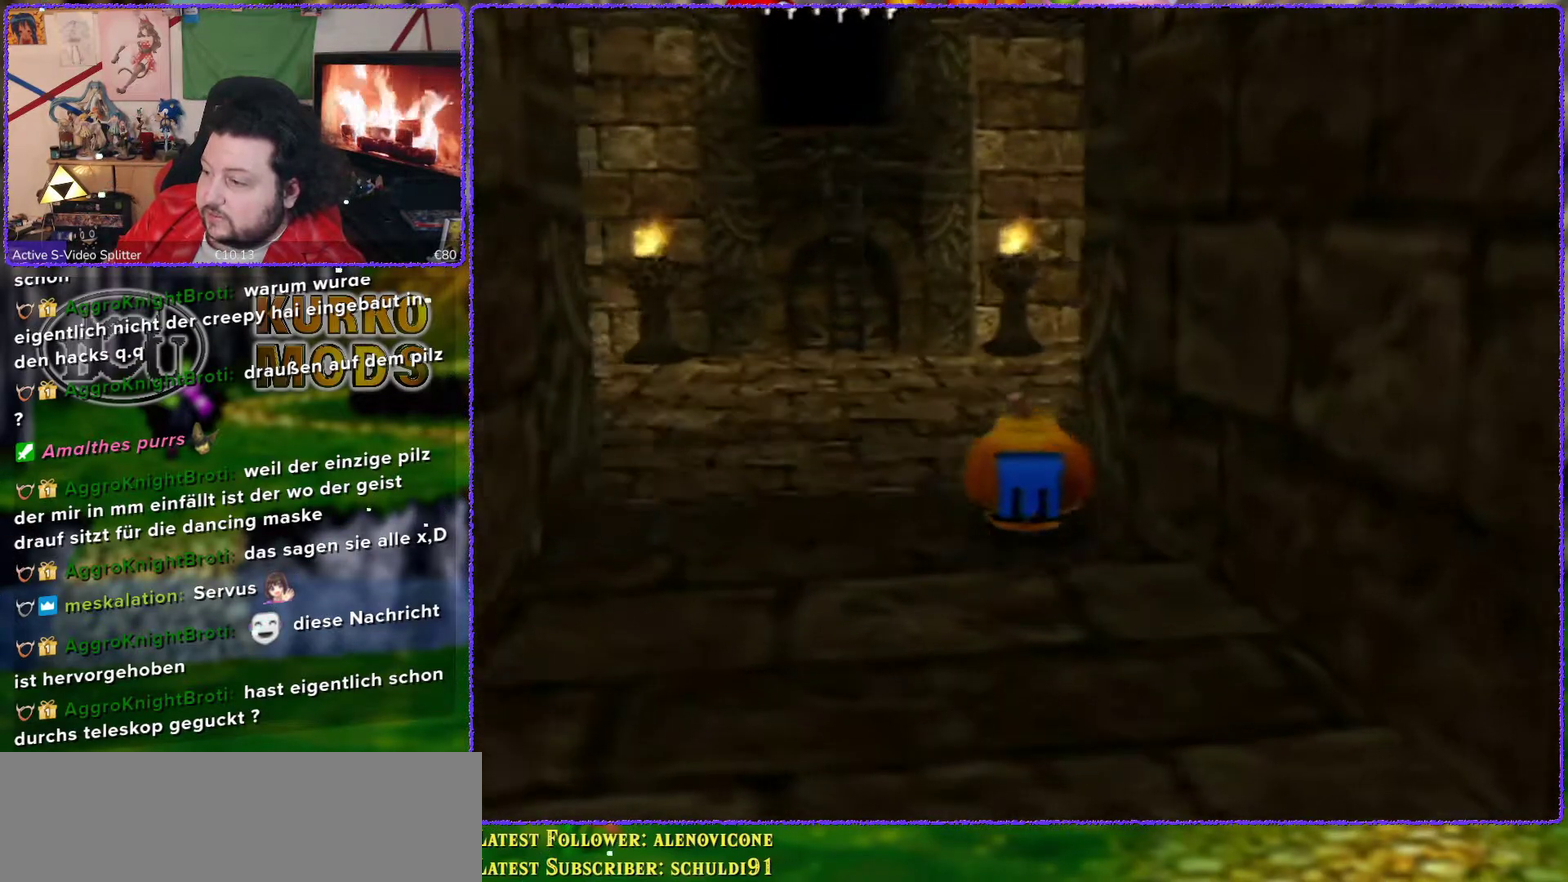
{"buttons": [], "left_stick": "up", "events": []}